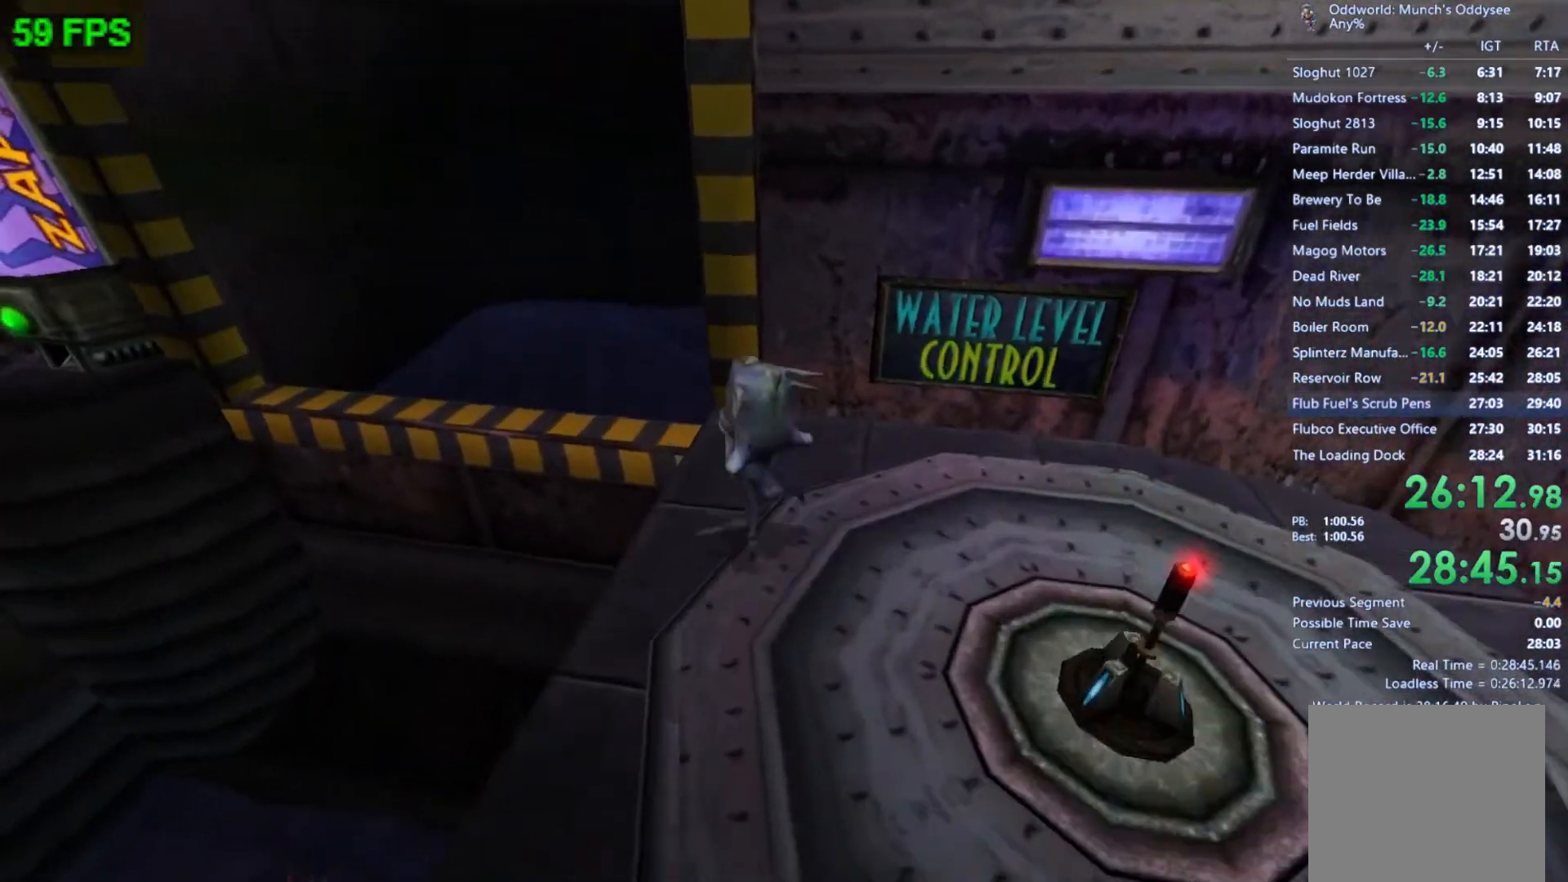
Gameplay with a controller (Xbox layout); each line is a JSON object with the inputs held at the frame after it. "events" lists button and stick changes between this image and that frame as [ms after this image, input, new state], when the widget could be followed in between. Not read: right_stick.
{"buttons": [], "left_stick": "up", "events": [[100, "A", "down"], [300, "left_stick", "up"], [367, "A", "up"]]}
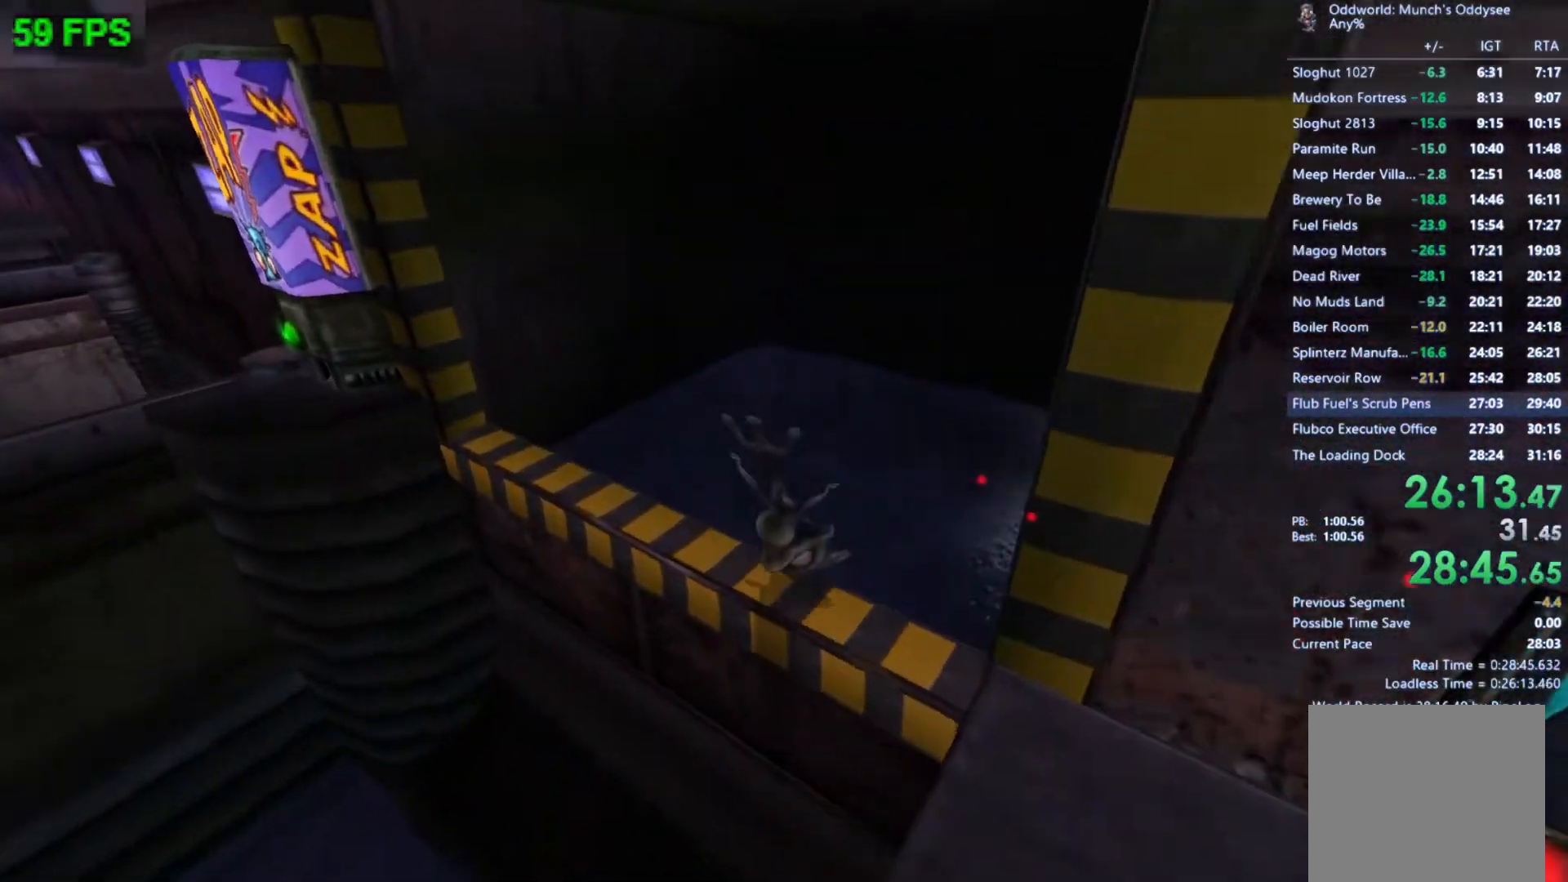
{"buttons": ["A"], "left_stick": "down-right", "events": [[167, "left_stick", "up-right"], [267, "left_stick", "right"], [400, "A", "down"], [400, "left_stick", "down-right"]]}
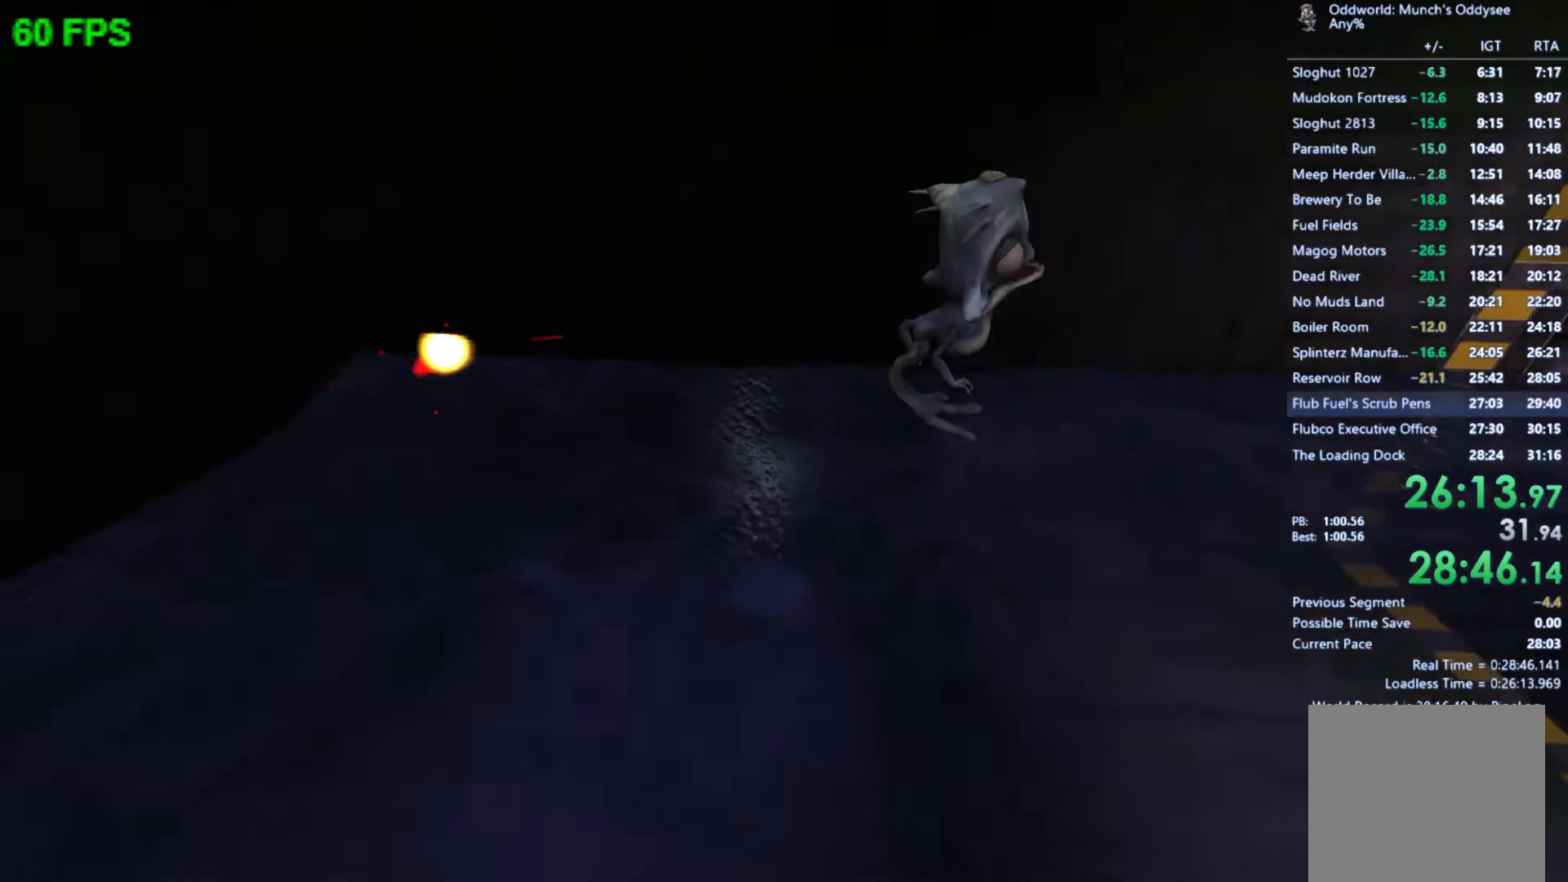
{"buttons": [], "left_stick": "up", "events": [[100, "A", "up"], [233, "left_stick", "right"], [467, "left_stick", "up"]]}
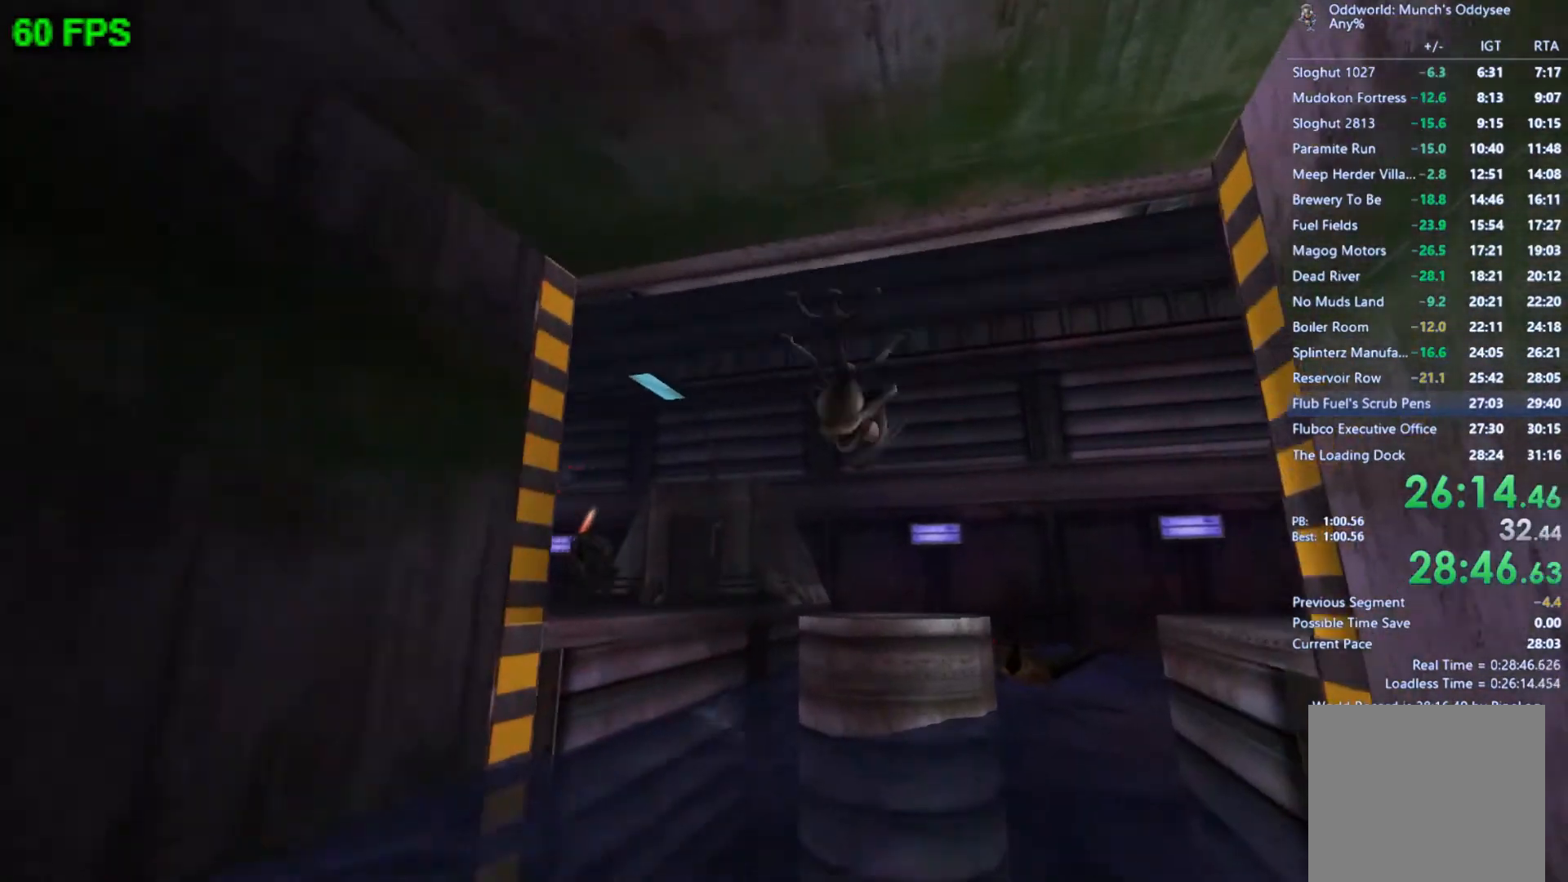
{"buttons": ["A"], "left_stick": "up-left", "events": [[267, "A", "down"], [267, "left_stick", "up-left"]]}
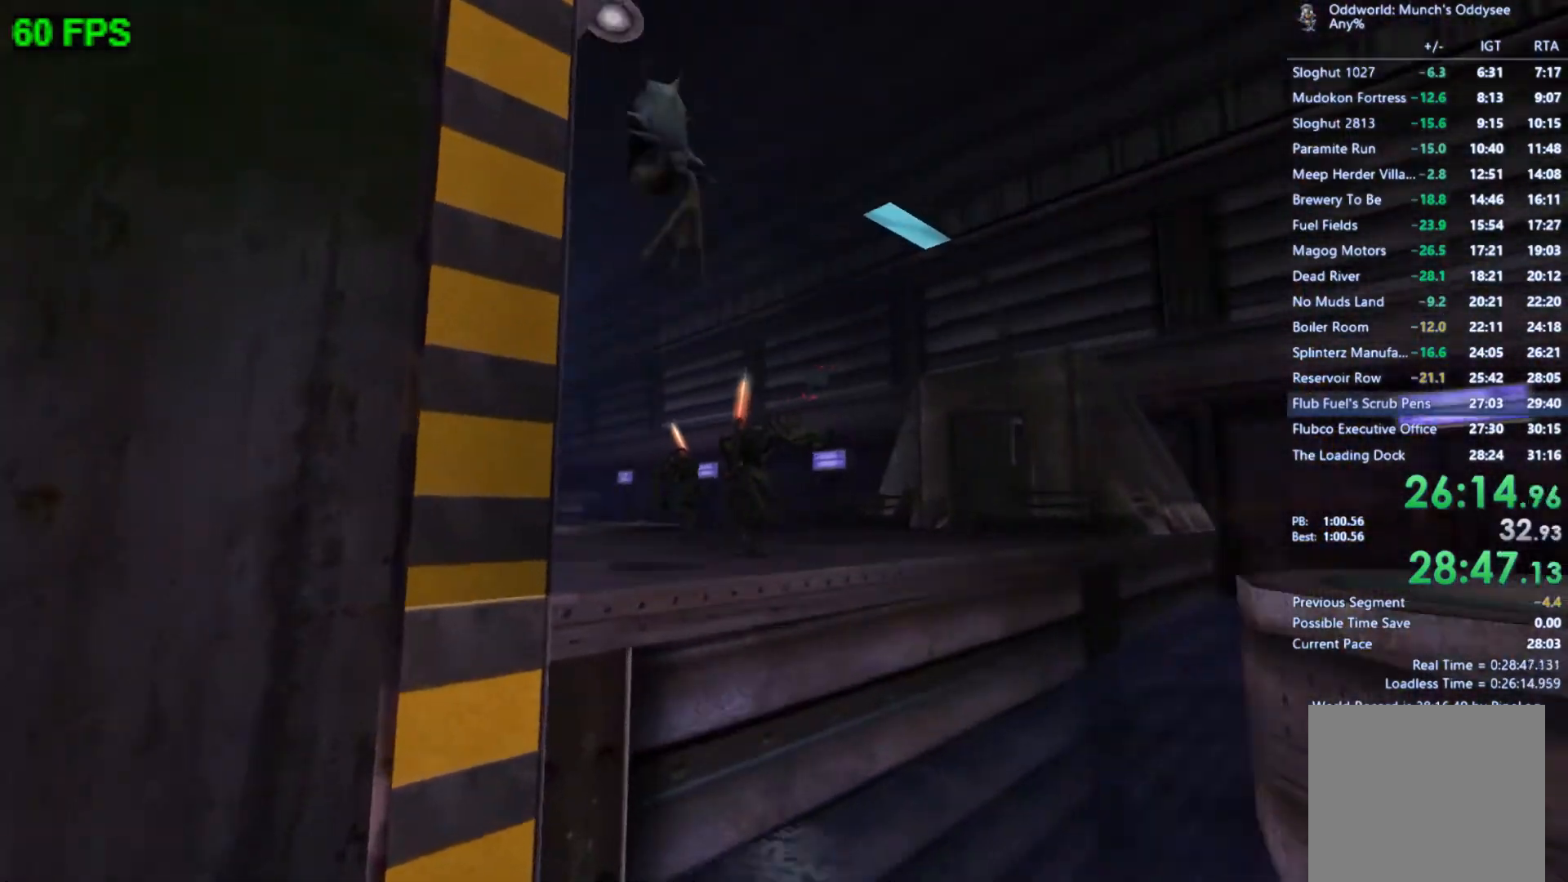
{"buttons": [], "left_stick": "up-left", "events": [[233, "A", "up"]]}
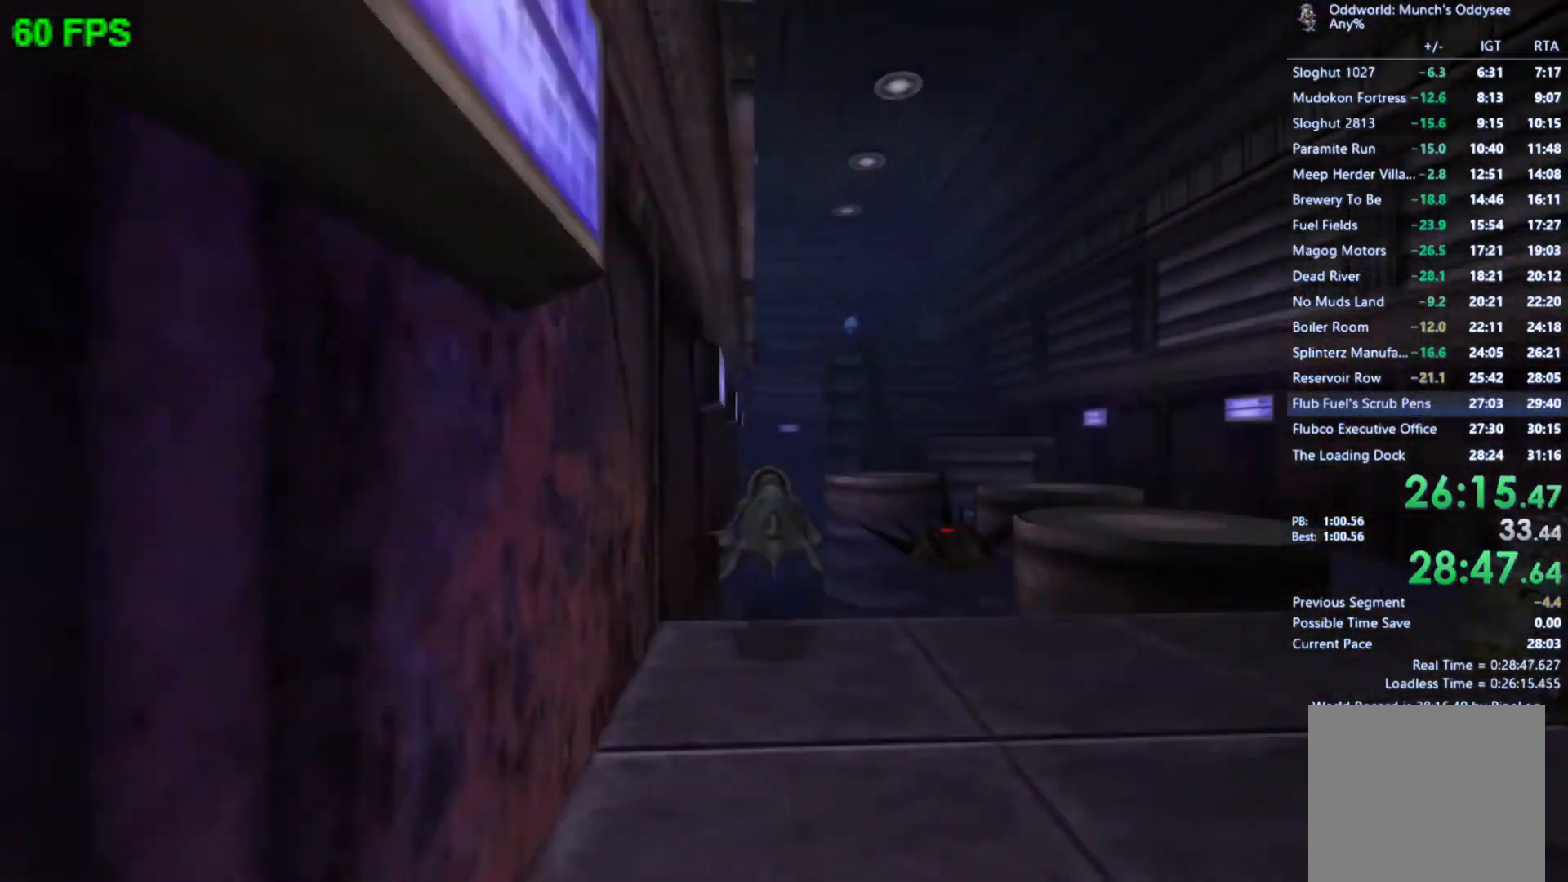
{"buttons": ["A"], "left_stick": "up", "events": [[167, "left_stick", "up"], [500, "A", "down"]]}
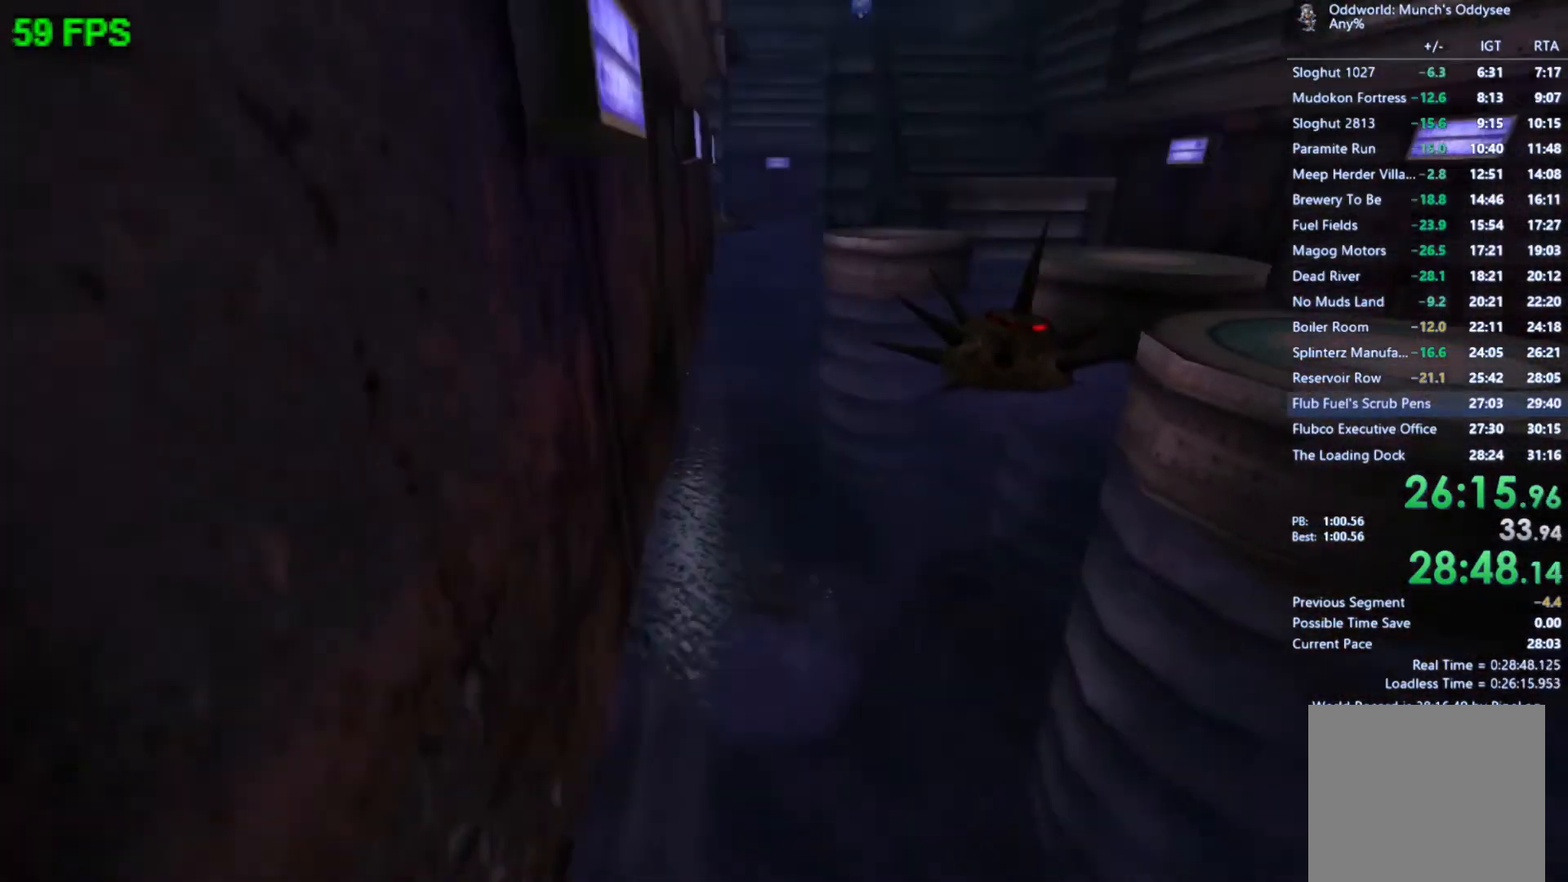
{"buttons": [], "left_stick": "up", "events": [[267, "A", "up"]]}
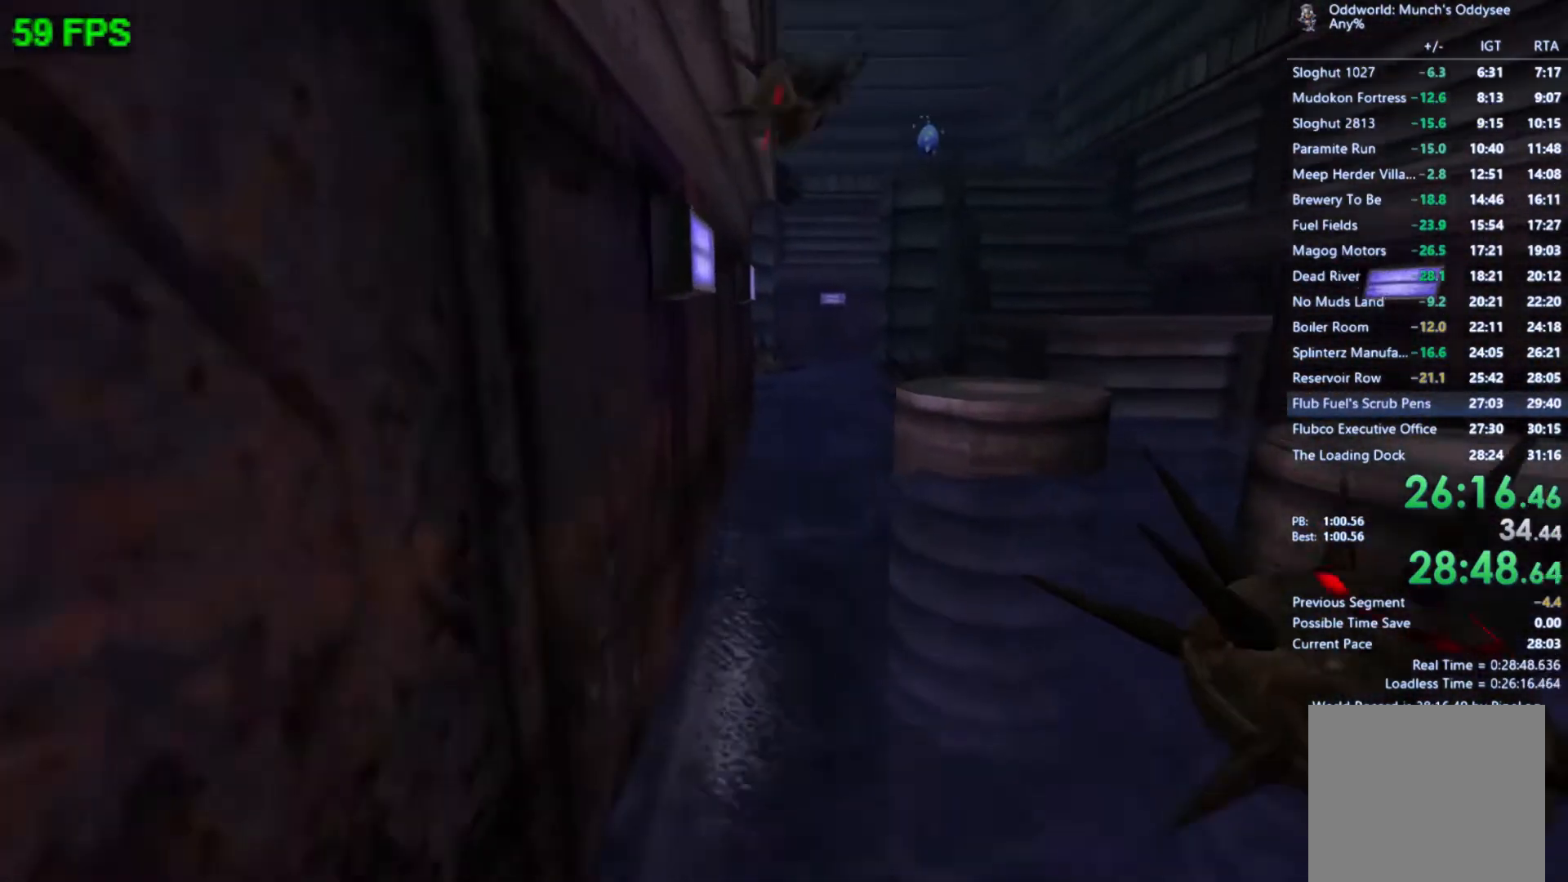
{"buttons": ["A"], "left_stick": "up", "events": [[400, "A", "down"]]}
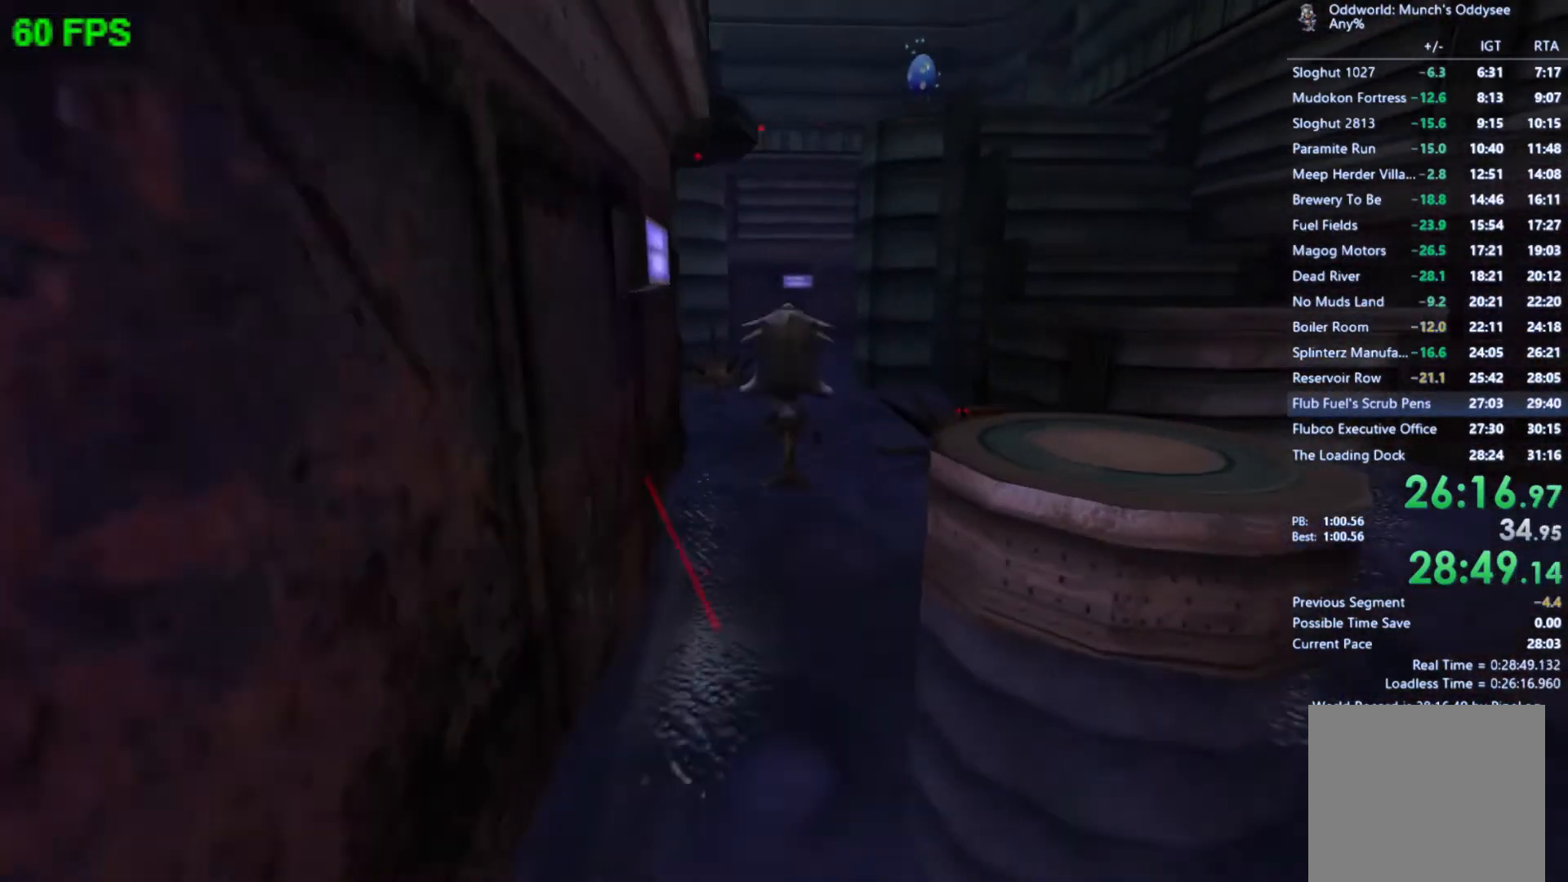
{"buttons": [], "left_stick": "up-left", "events": [[167, "A", "up"], [500, "left_stick", "up-left"]]}
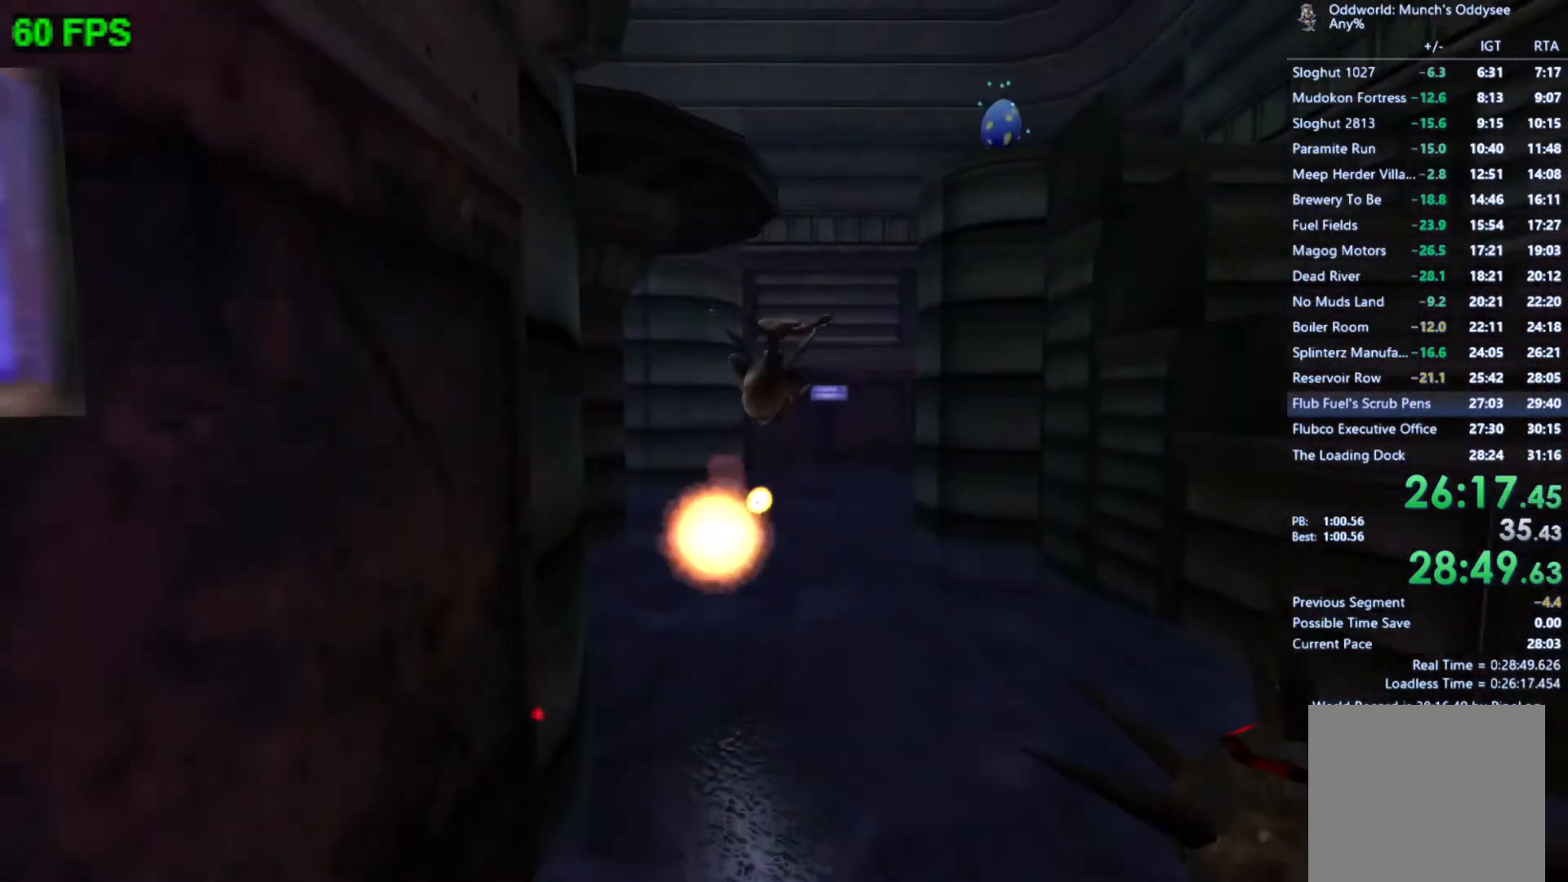
{"buttons": ["A"], "left_stick": "left", "events": [[267, "A", "down"], [400, "left_stick", "left"]]}
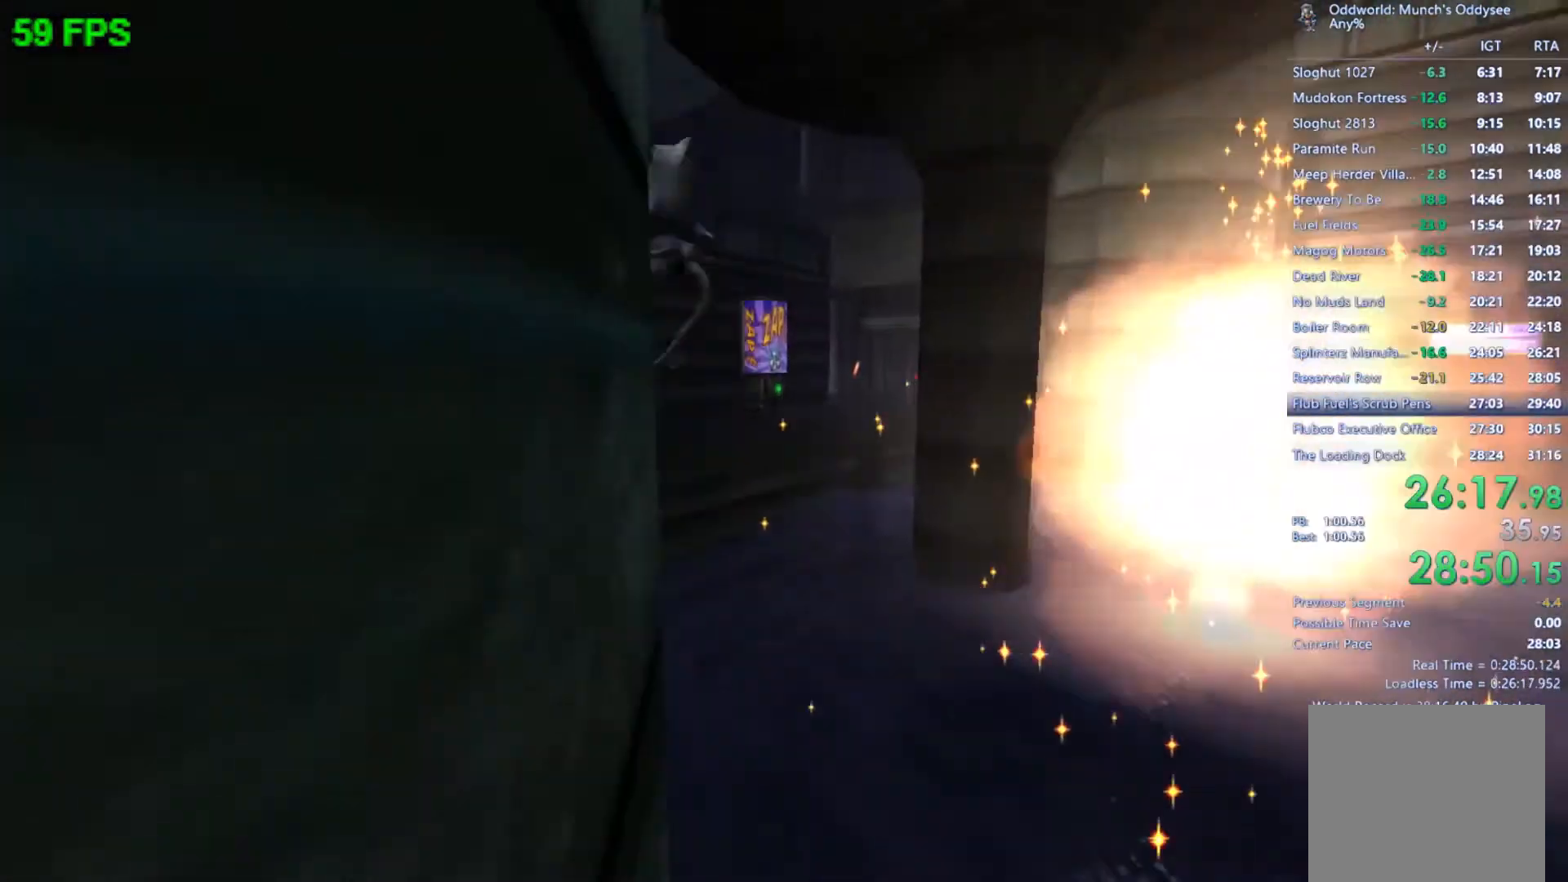
{"buttons": [], "left_stick": "left", "events": [[67, "A", "up"]]}
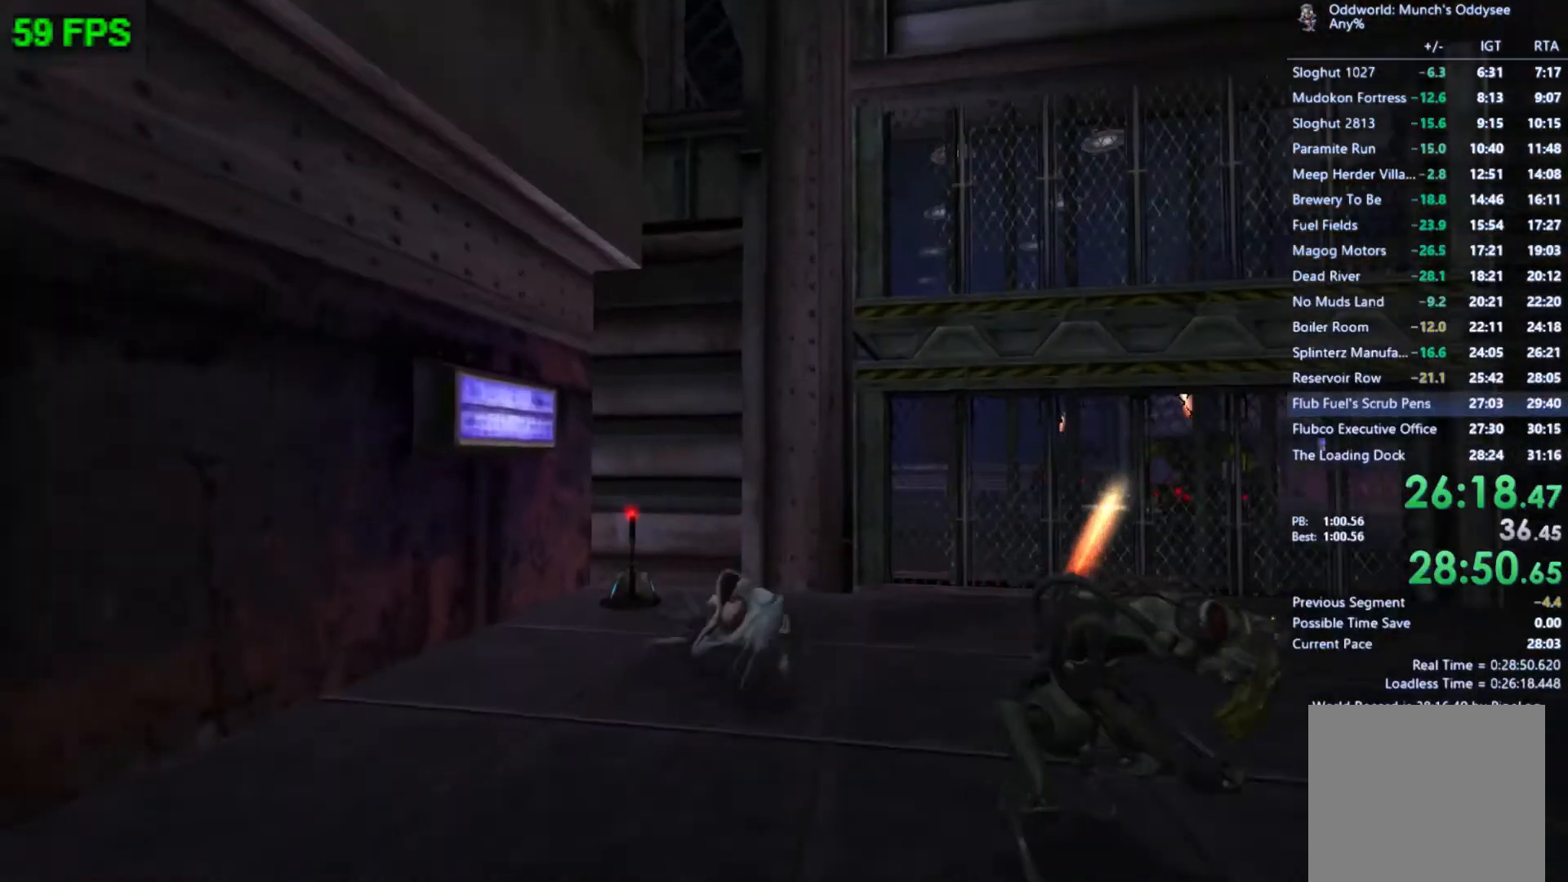
{"buttons": ["A"], "left_stick": "center", "events": [[100, "left_stick", "center"], [300, "A", "down"], [433, "A", "up"], [500, "A", "down"]]}
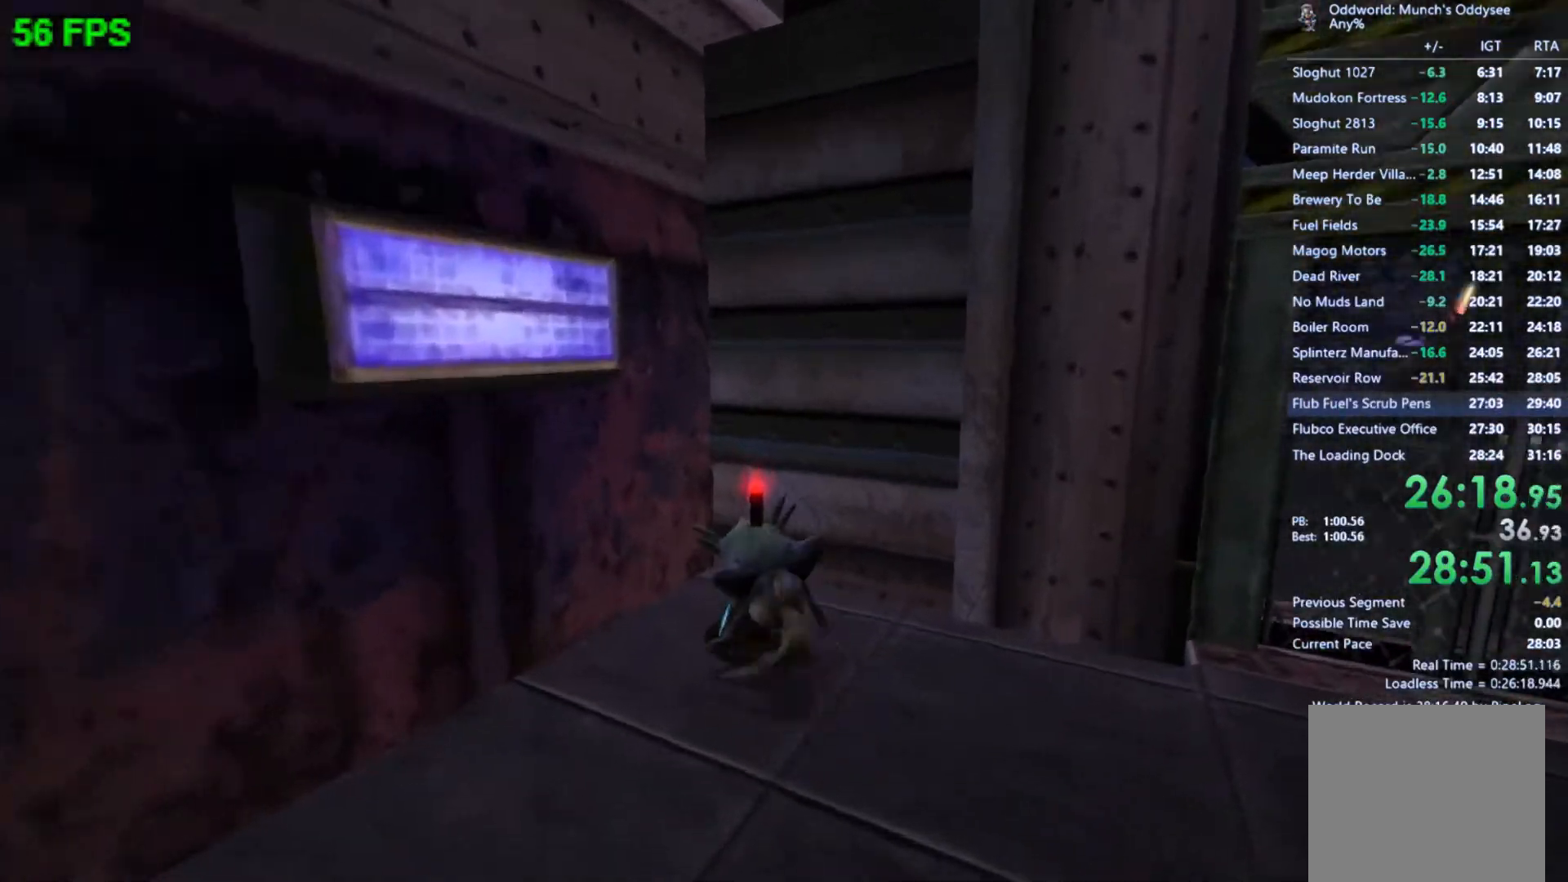
{"buttons": [], "left_stick": "center", "events": [[100, "A", "up"], [200, "A", "down"], [300, "A", "up"], [367, "A", "down"], [433, "A", "up"]]}
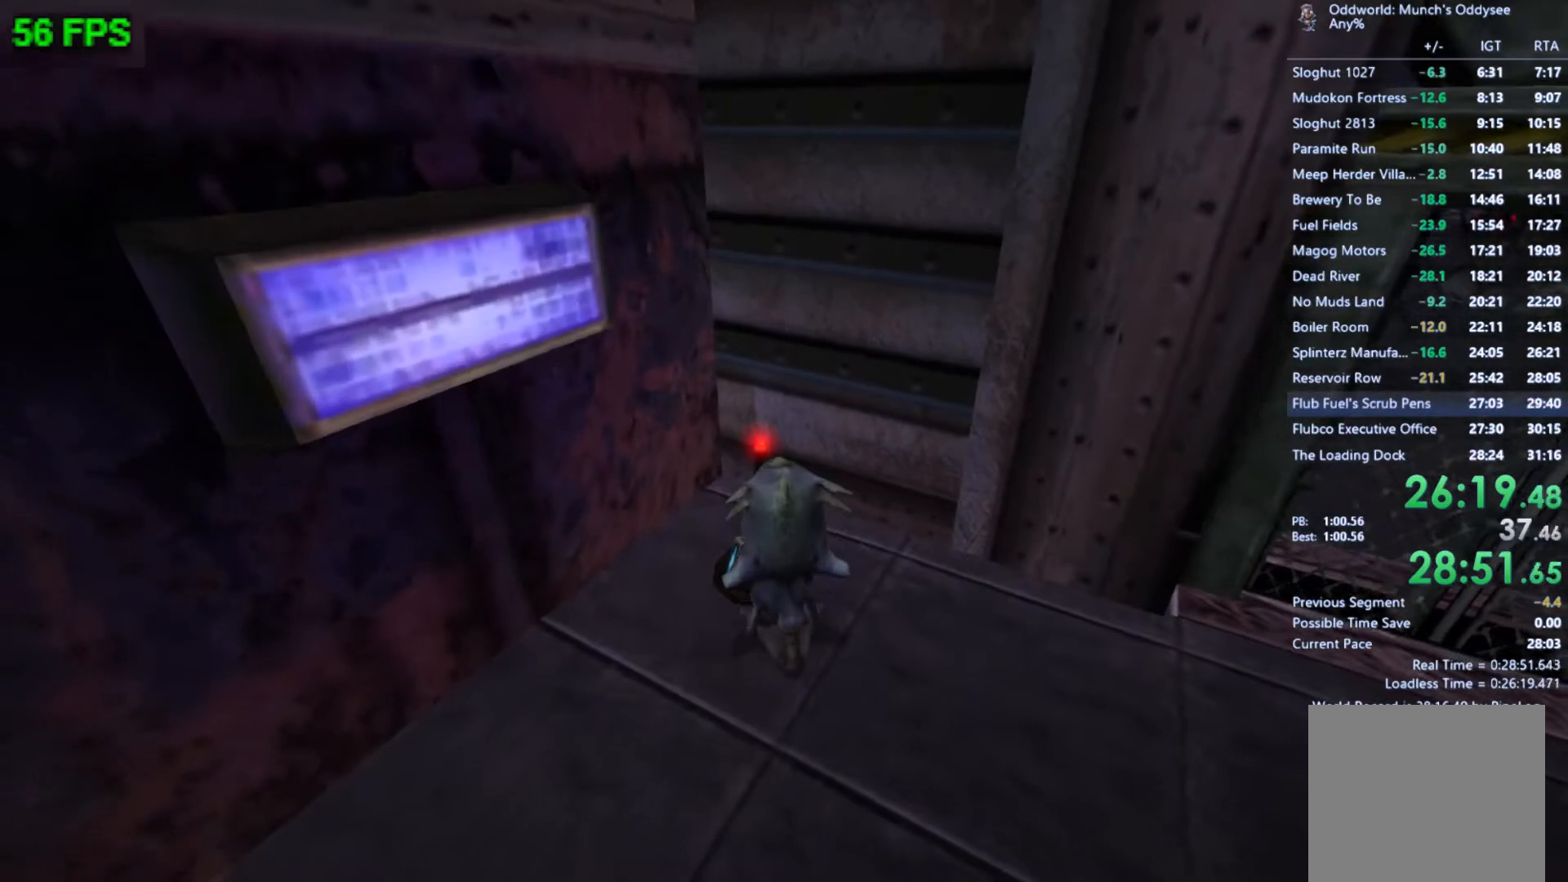
{"buttons": [], "left_stick": "center", "events": [[33, "A", "down"], [67, "A", "up"], [167, "A", "down"], [233, "A", "up"], [300, "A", "down"], [400, "A", "up"]]}
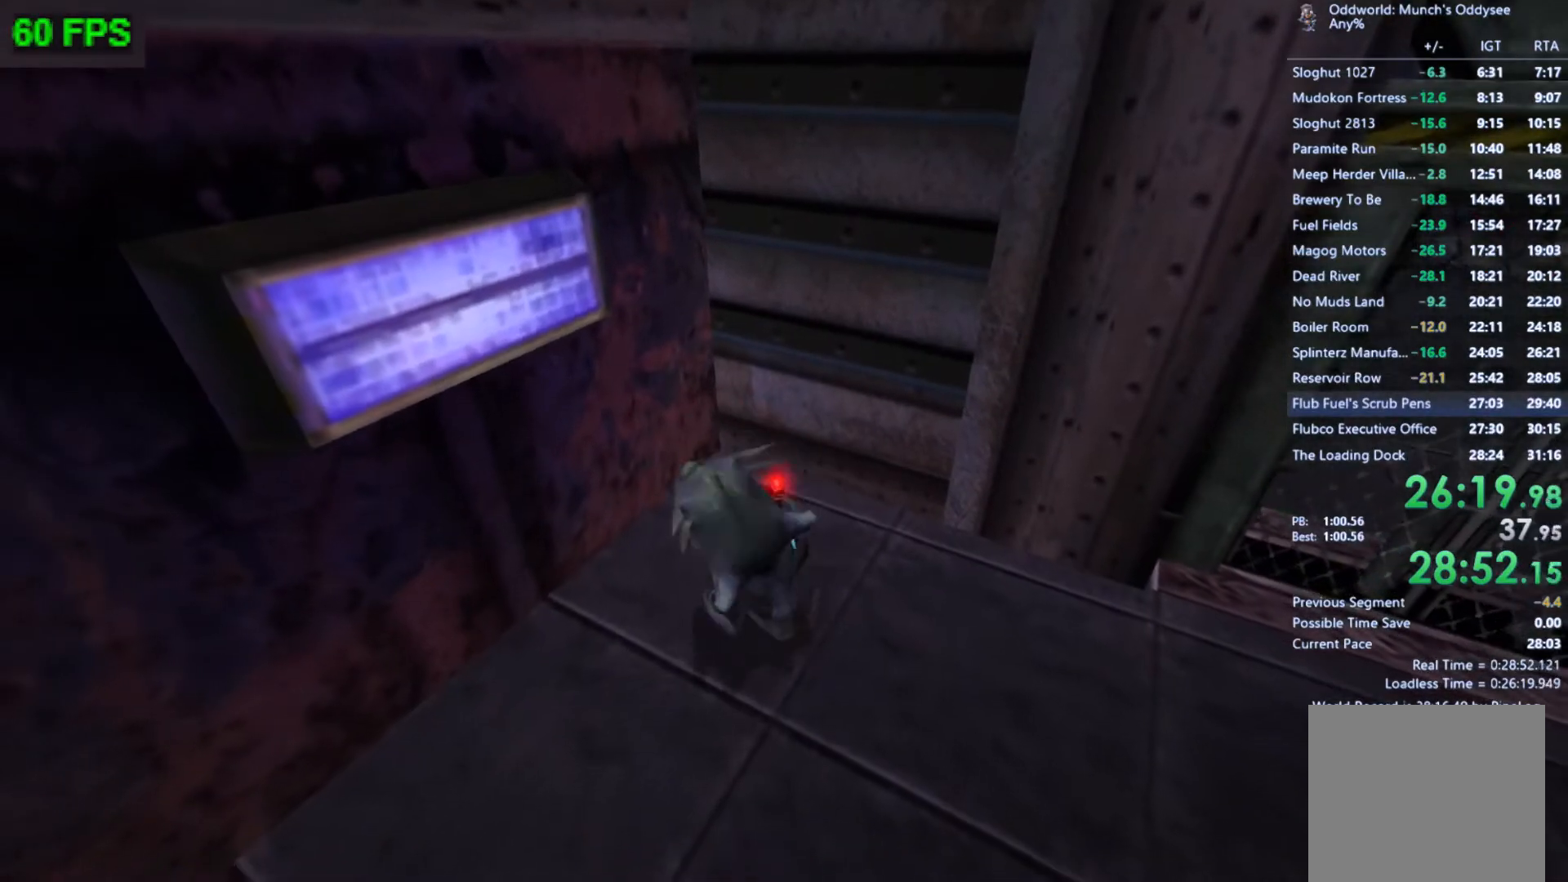
{"buttons": [], "left_stick": "down-right", "events": [[33, "left_stick", "right"], [300, "left_stick", "down-right"]]}
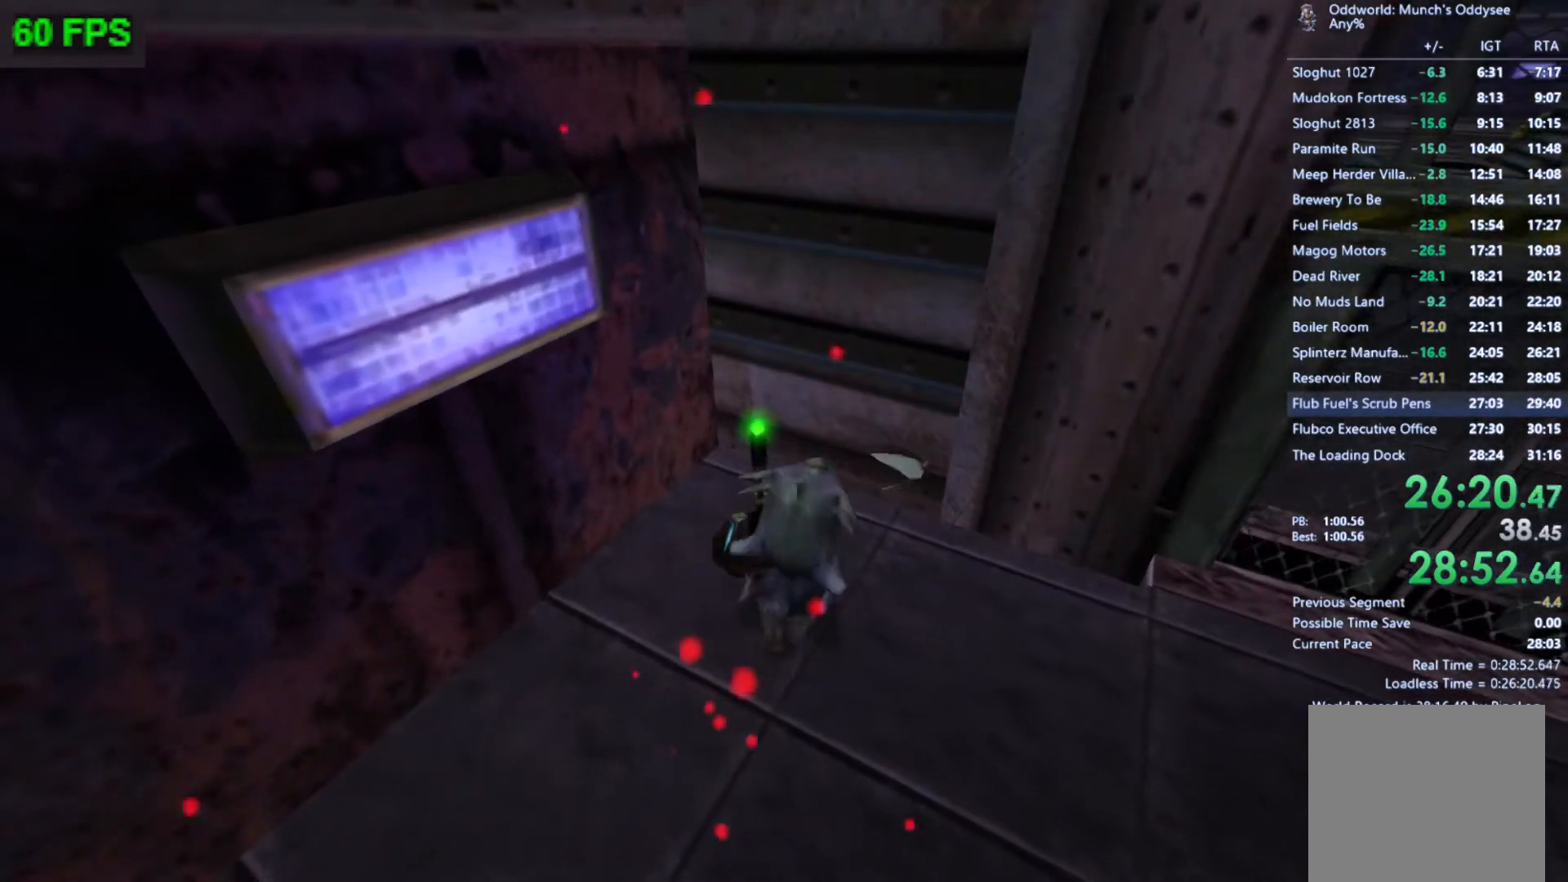
{"buttons": [], "left_stick": "down", "events": [[300, "left_stick", "down"]]}
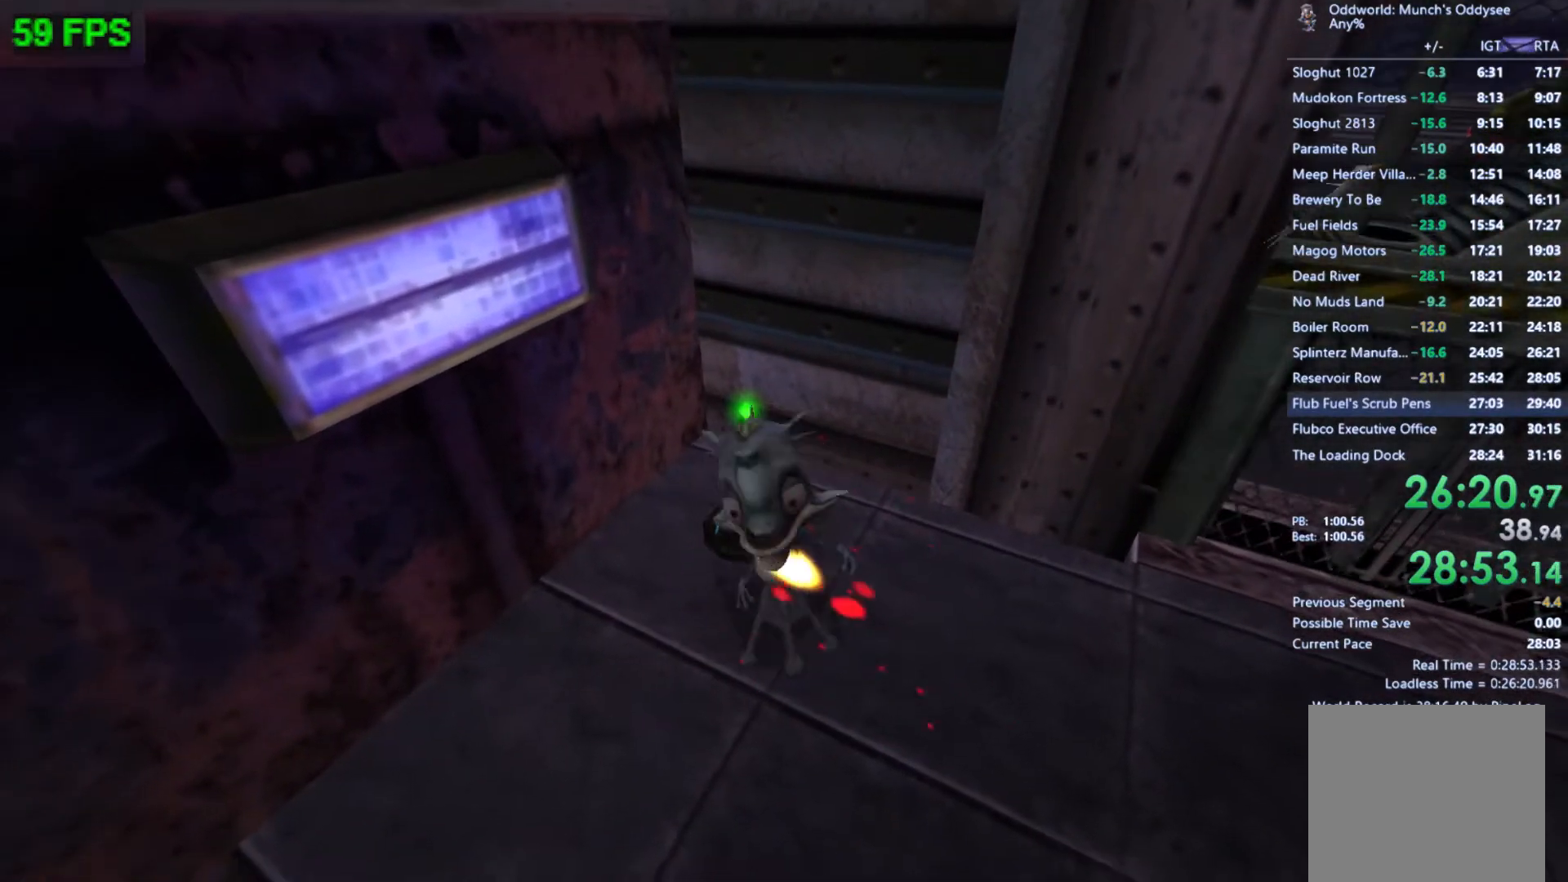
{"buttons": [], "left_stick": "down-right", "events": [[367, "left_stick", "down-right"]]}
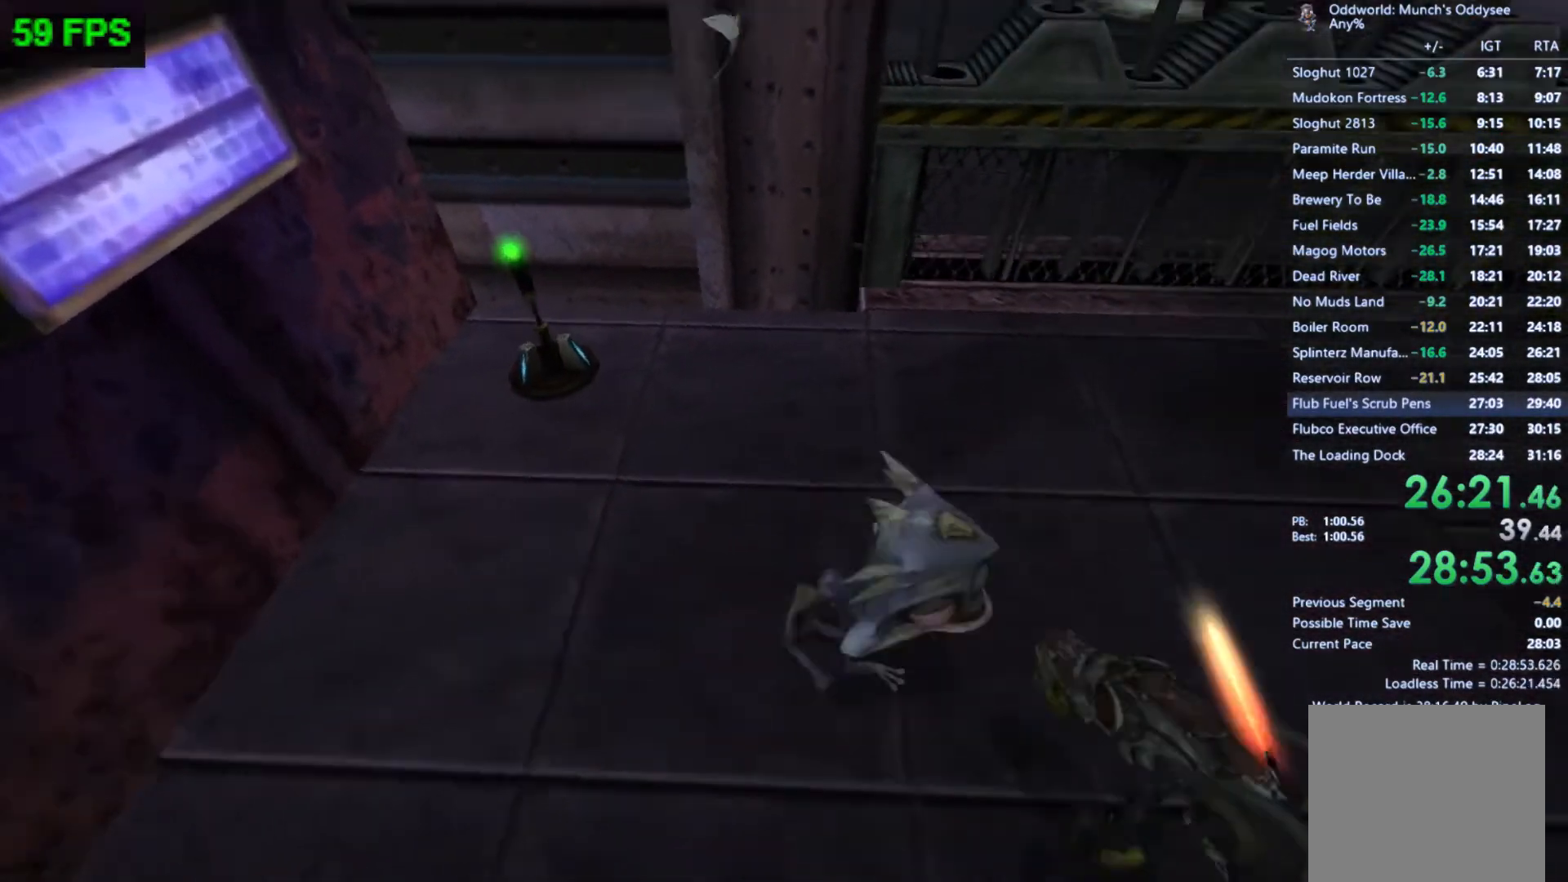
{"buttons": [], "left_stick": "left", "events": [[167, "left_stick", "up-right"], [300, "left_stick", "up-left"], [367, "left_stick", "left"]]}
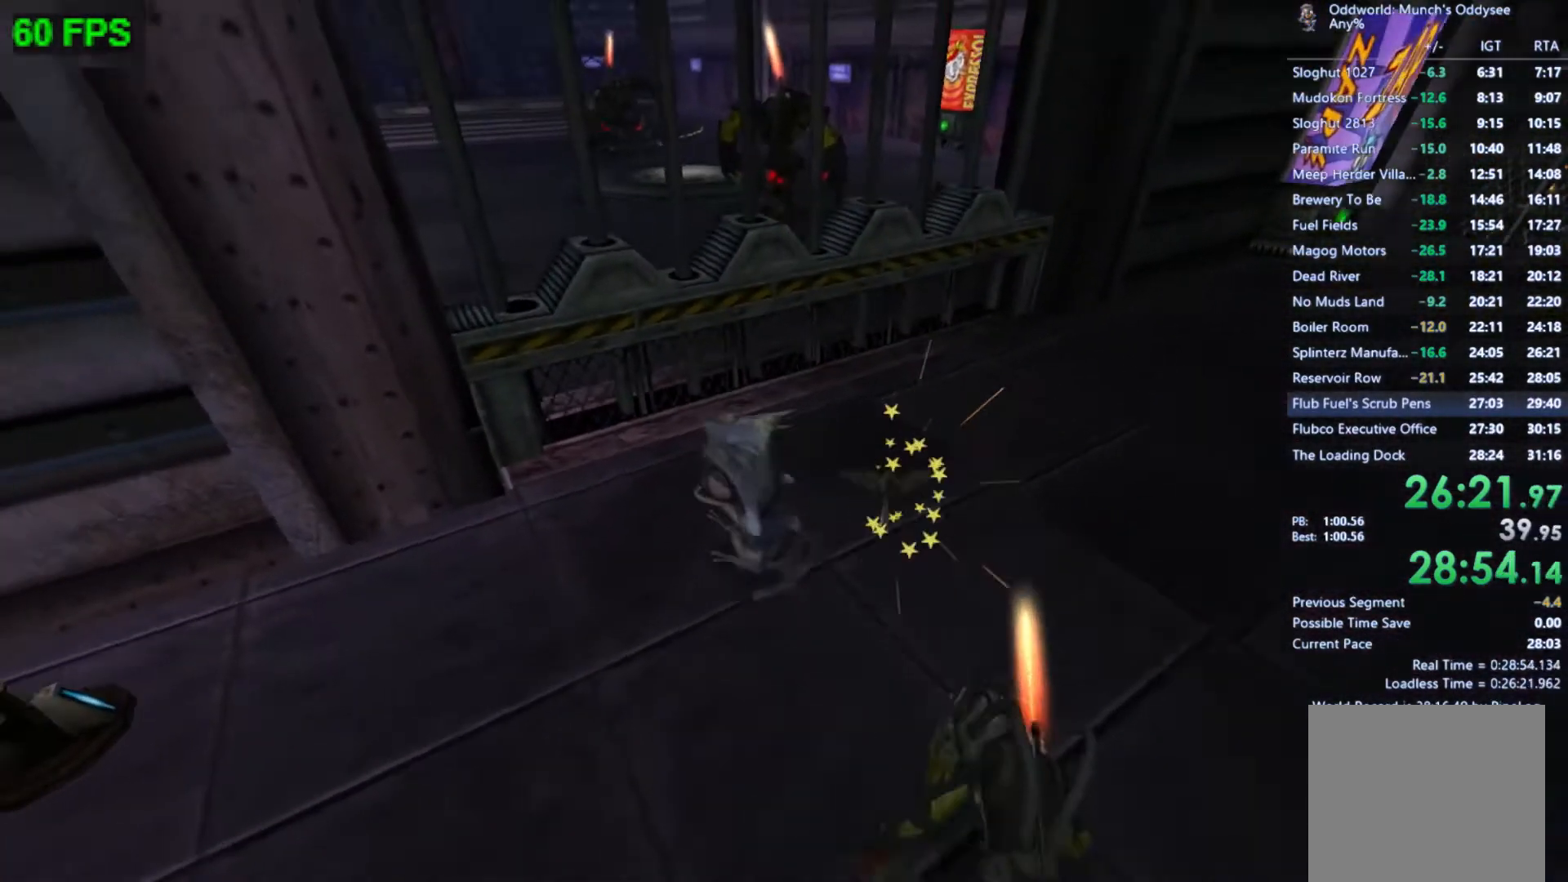
{"buttons": [], "left_stick": "right", "events": [[67, "left_stick", "down"], [300, "left_stick", "down-right"], [433, "left_stick", "right"]]}
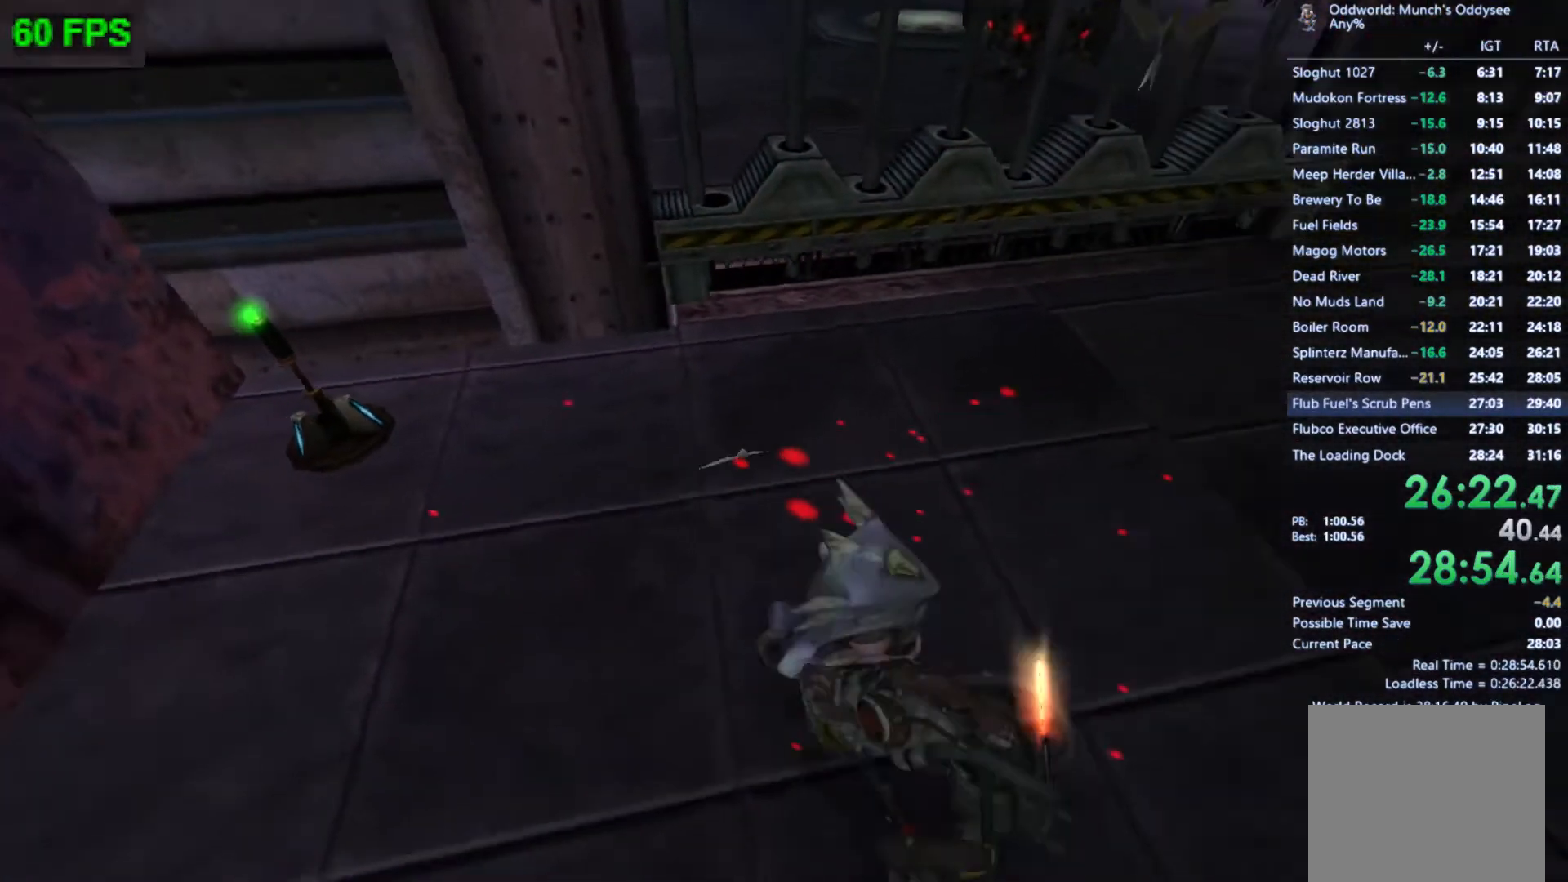
{"buttons": [], "left_stick": "down-left", "events": [[133, "left_stick", "up"], [267, "left_stick", "up-left"], [367, "left_stick", "left"], [500, "left_stick", "down-left"]]}
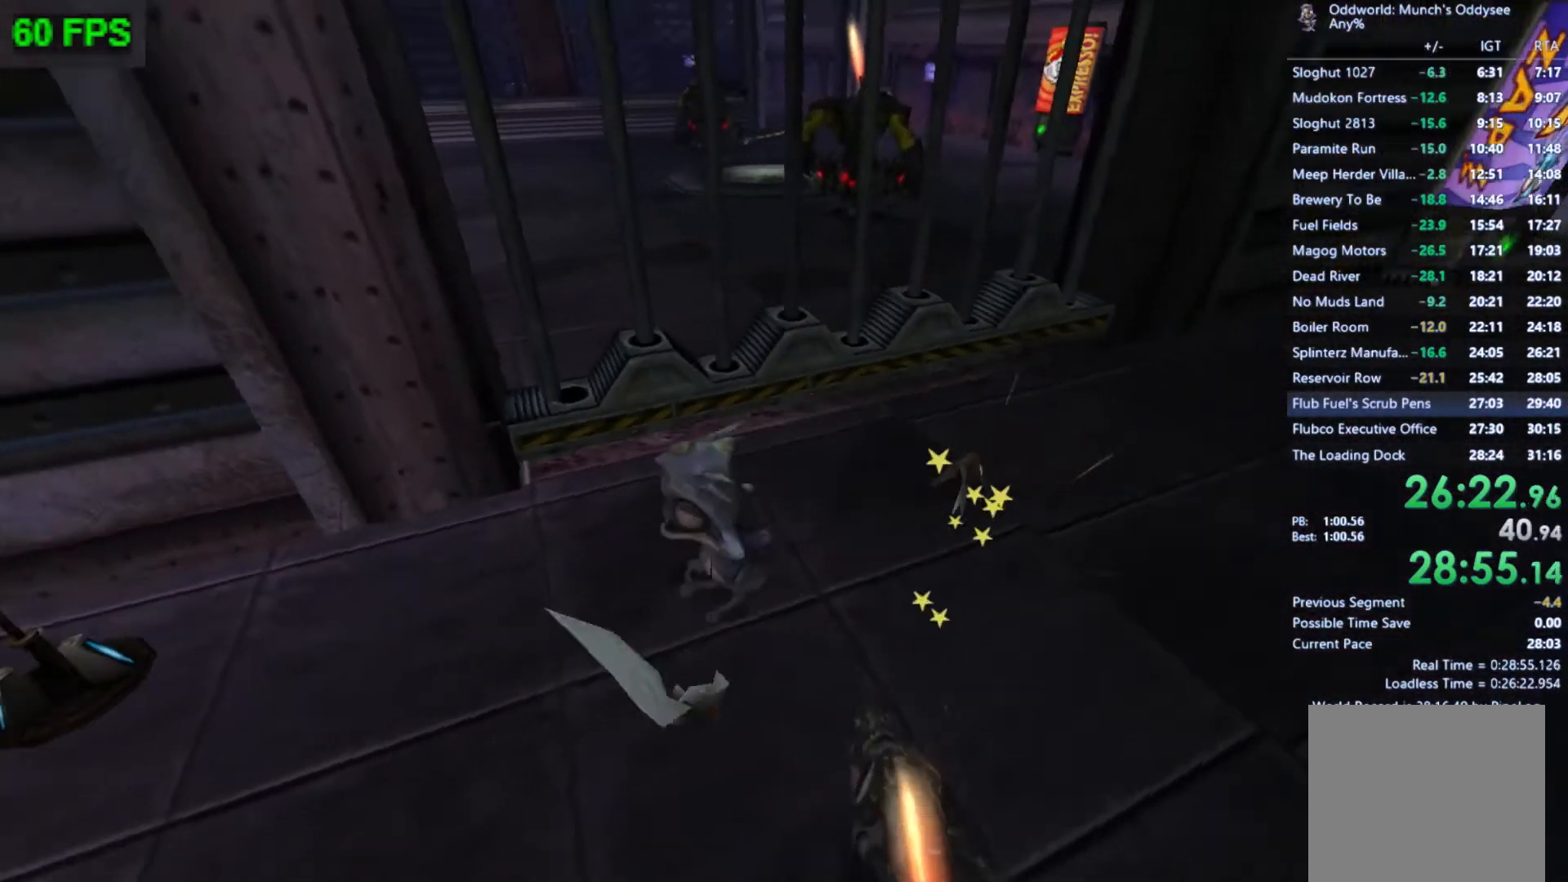
{"buttons": [], "left_stick": "right", "events": [[133, "left_stick", "down"], [300, "left_stick", "down-right"], [400, "left_stick", "right"]]}
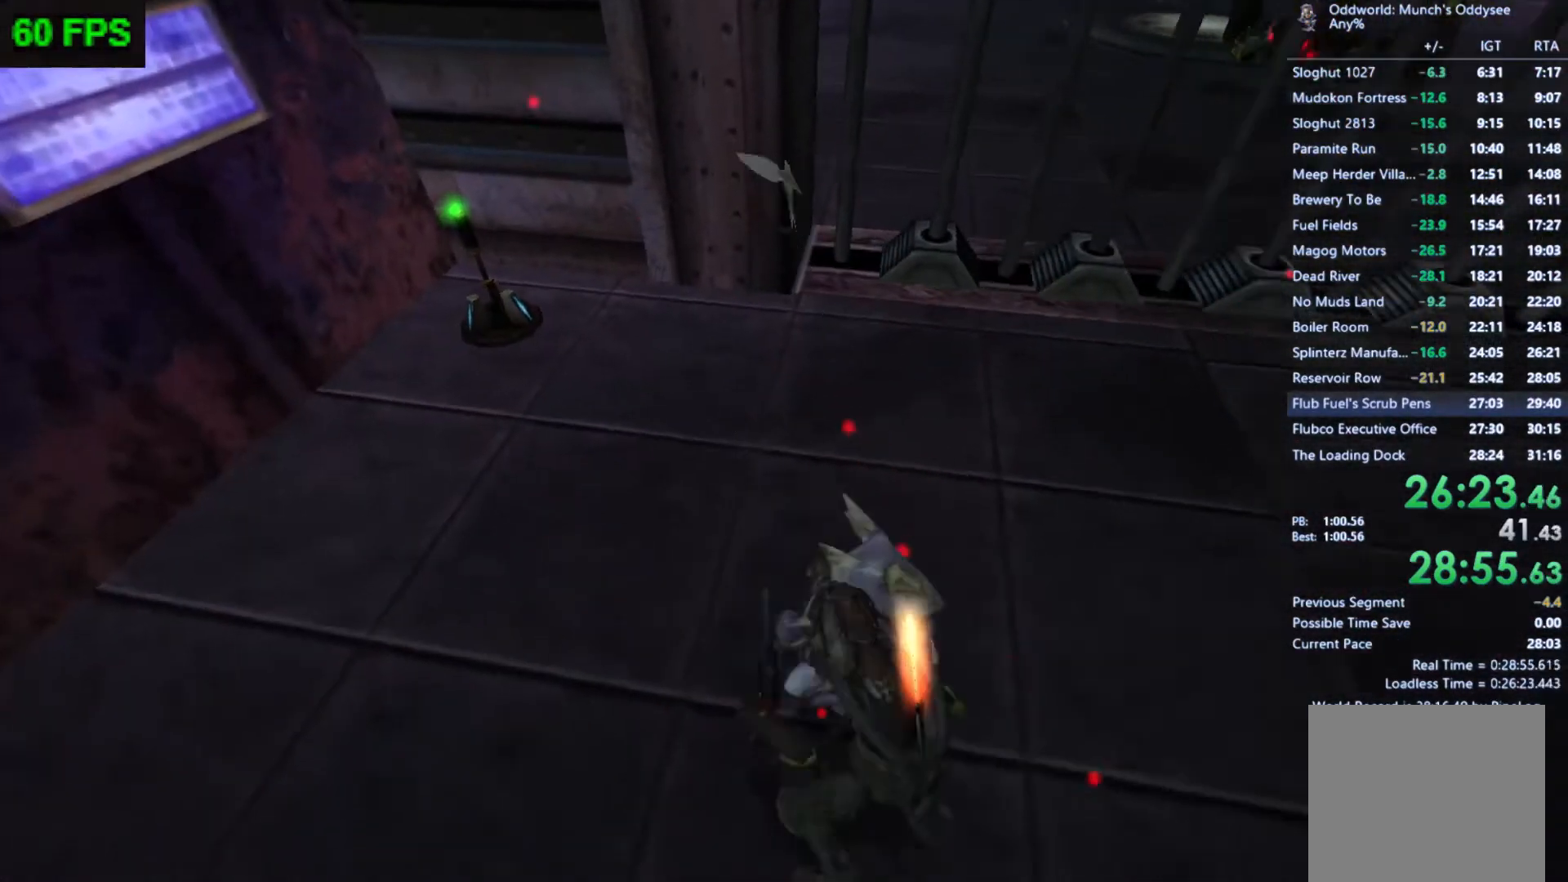
{"buttons": [], "left_stick": "up", "events": [[67, "left_stick", "up-right"], [167, "left_stick", "up"]]}
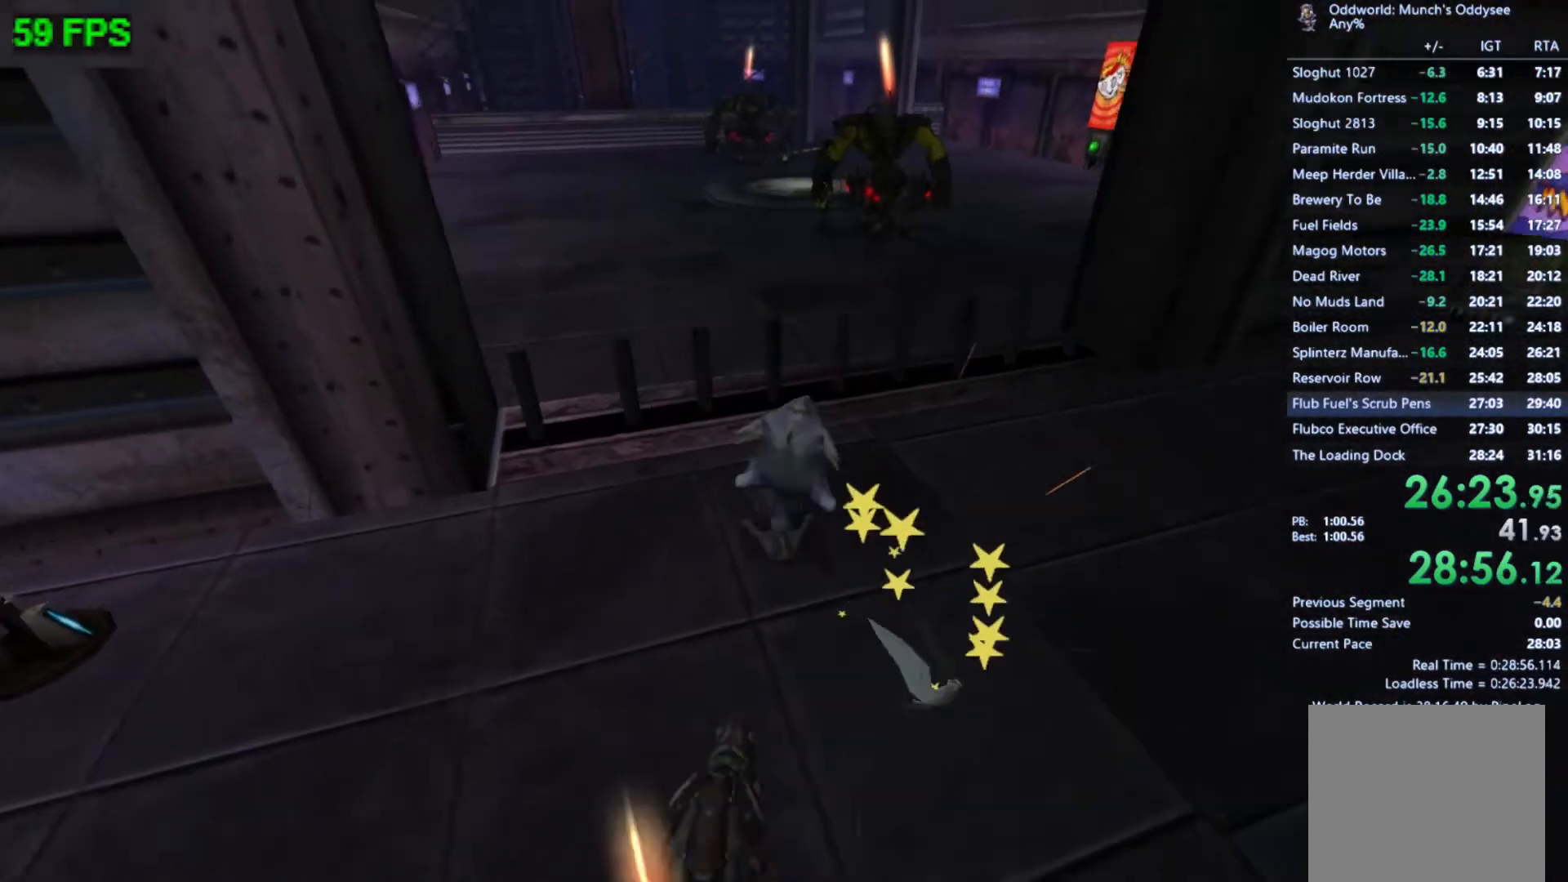
{"buttons": [], "left_stick": "up", "events": [[67, "A", "down"], [300, "A", "up"]]}
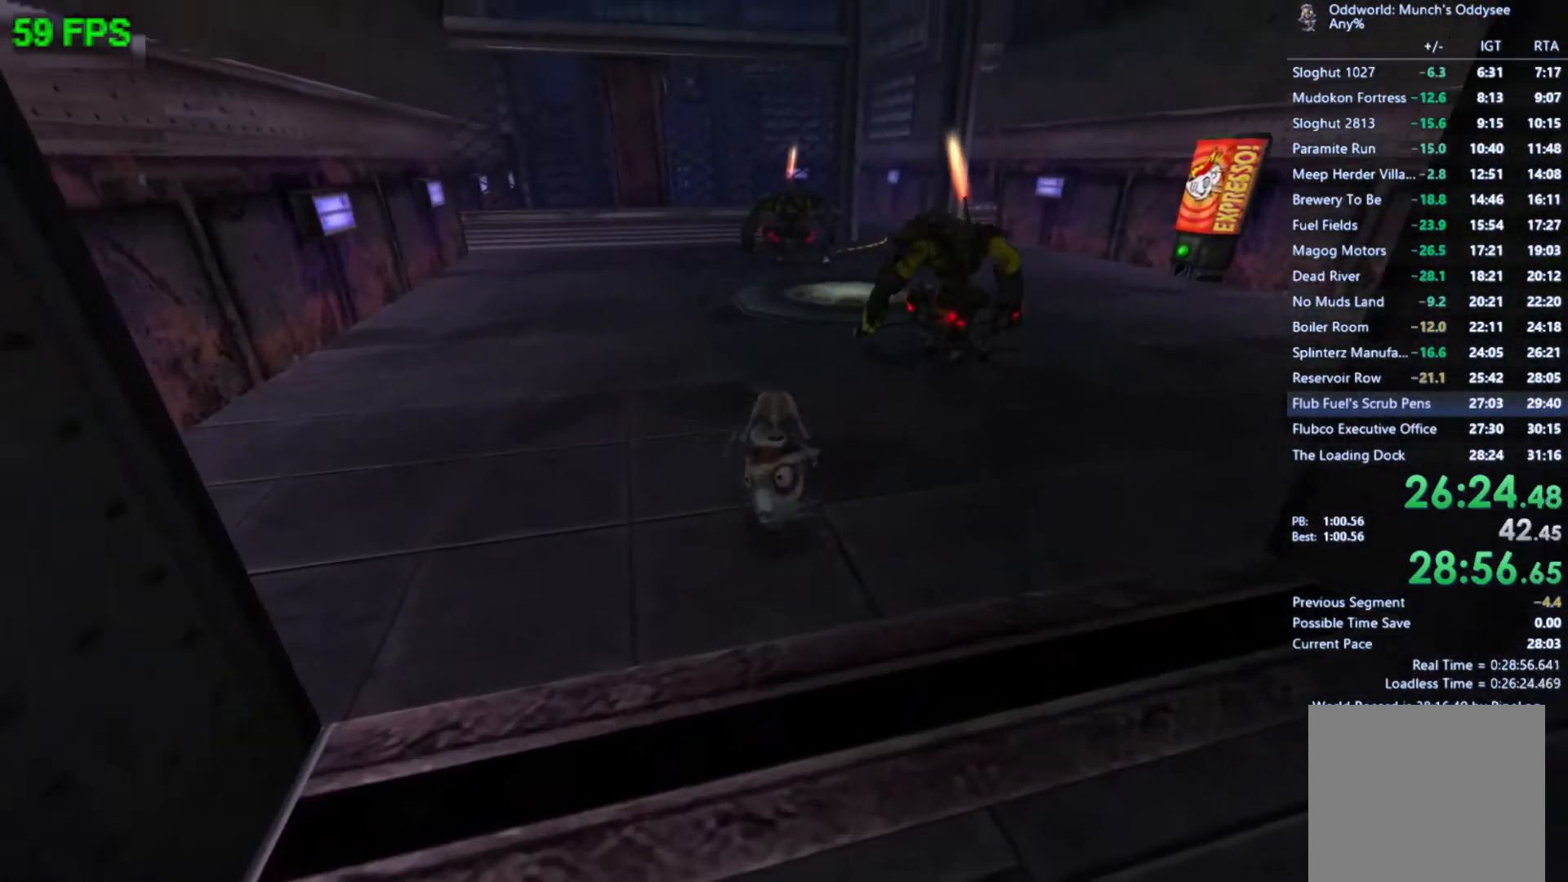
{"buttons": ["A"], "left_stick": "up", "events": [[467, "A", "down"]]}
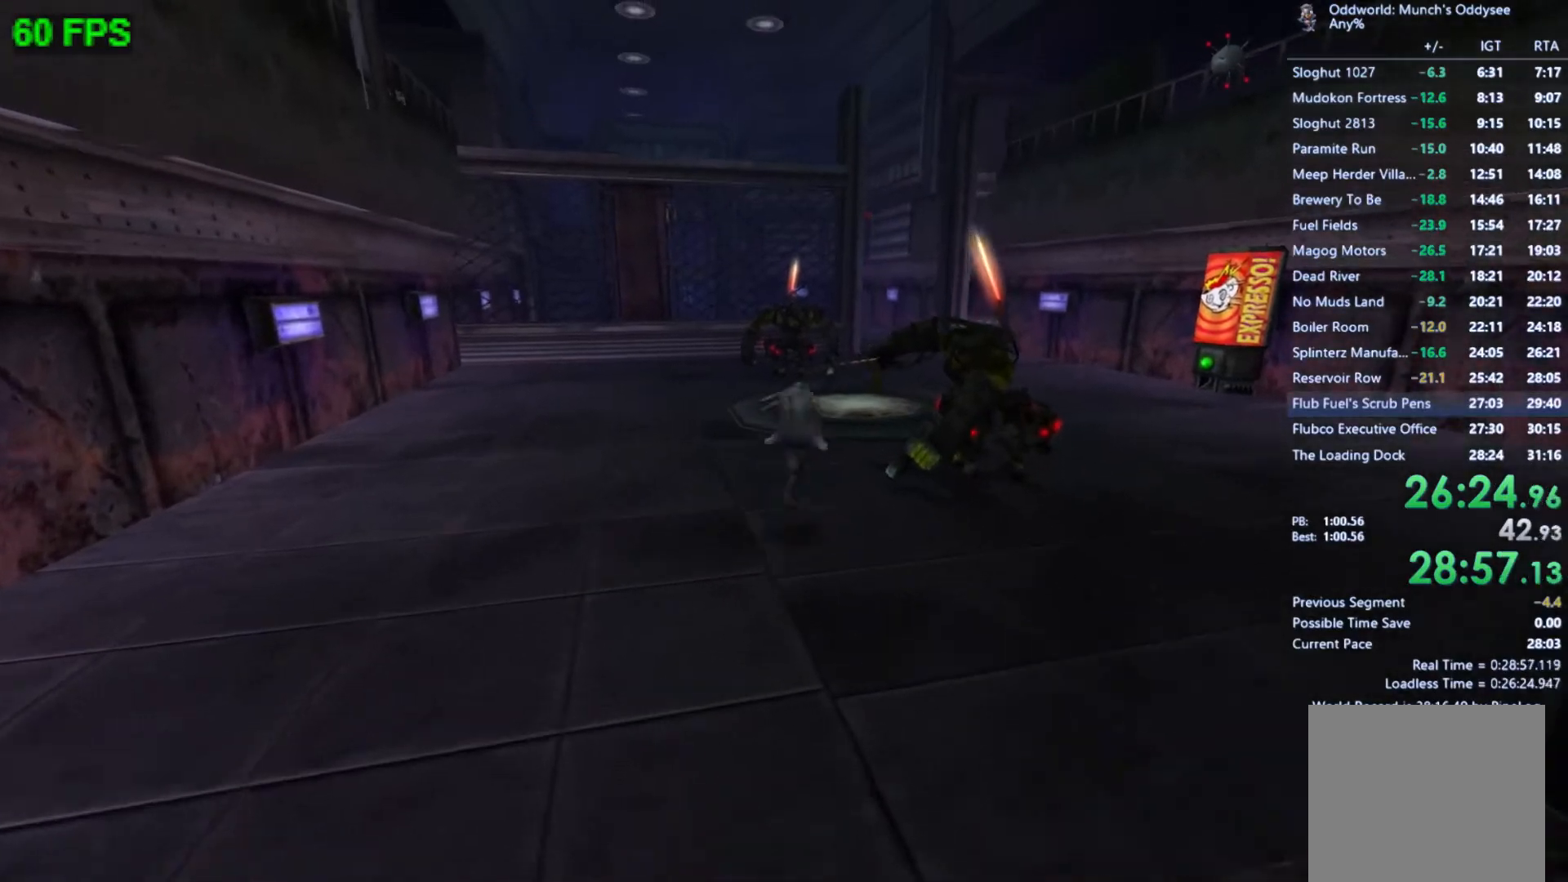
{"buttons": [], "left_stick": "up", "events": [[133, "A", "up"]]}
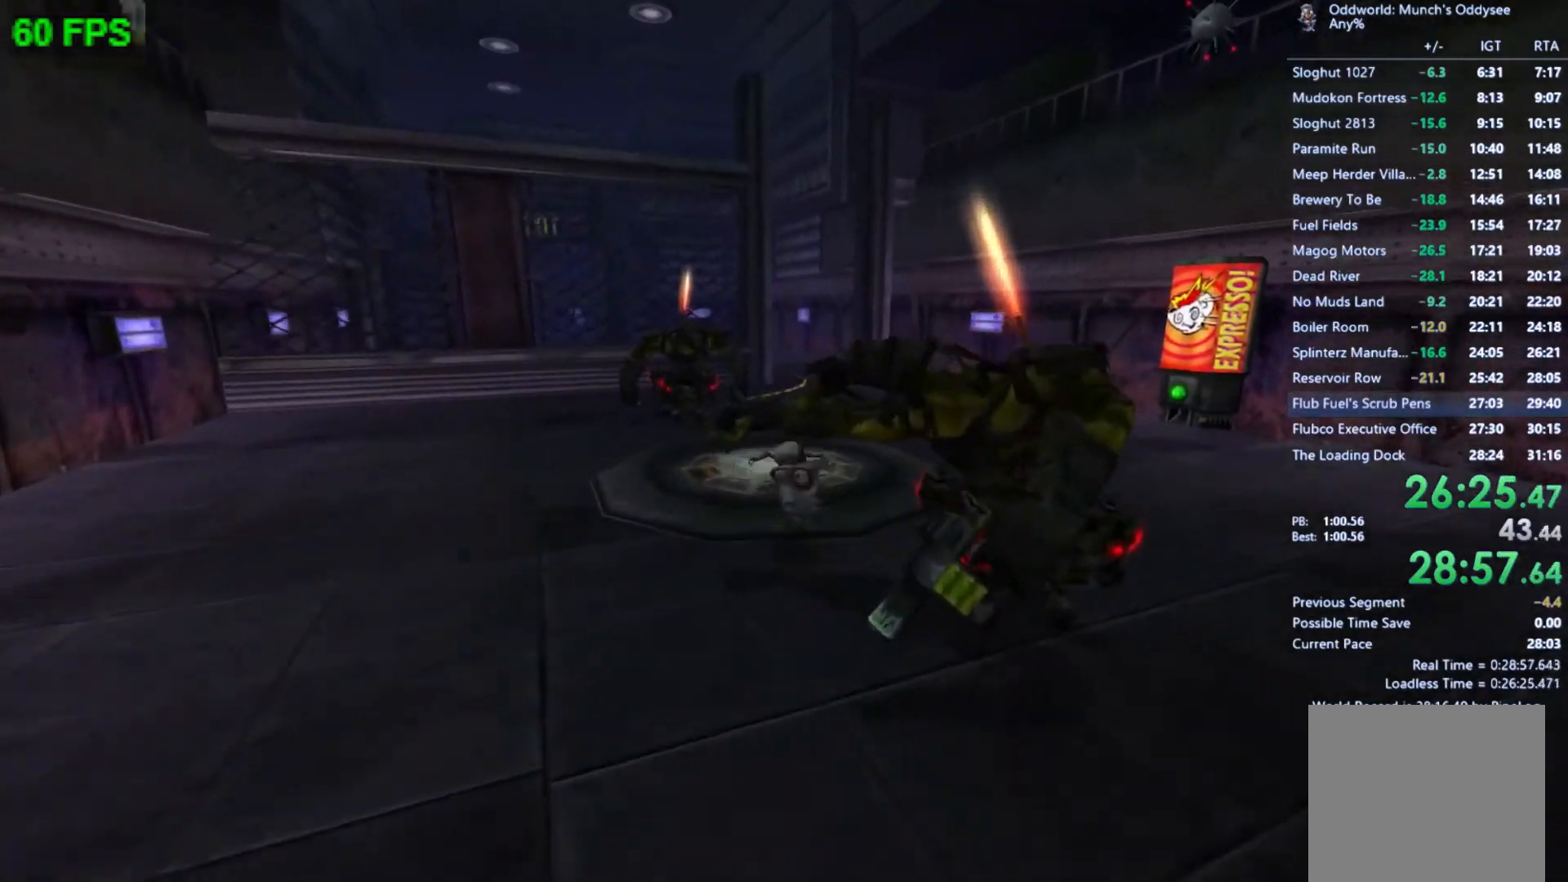
{"buttons": ["A"], "left_stick": "up-right", "events": [[433, "left_stick", "up-right"], [500, "A", "down"]]}
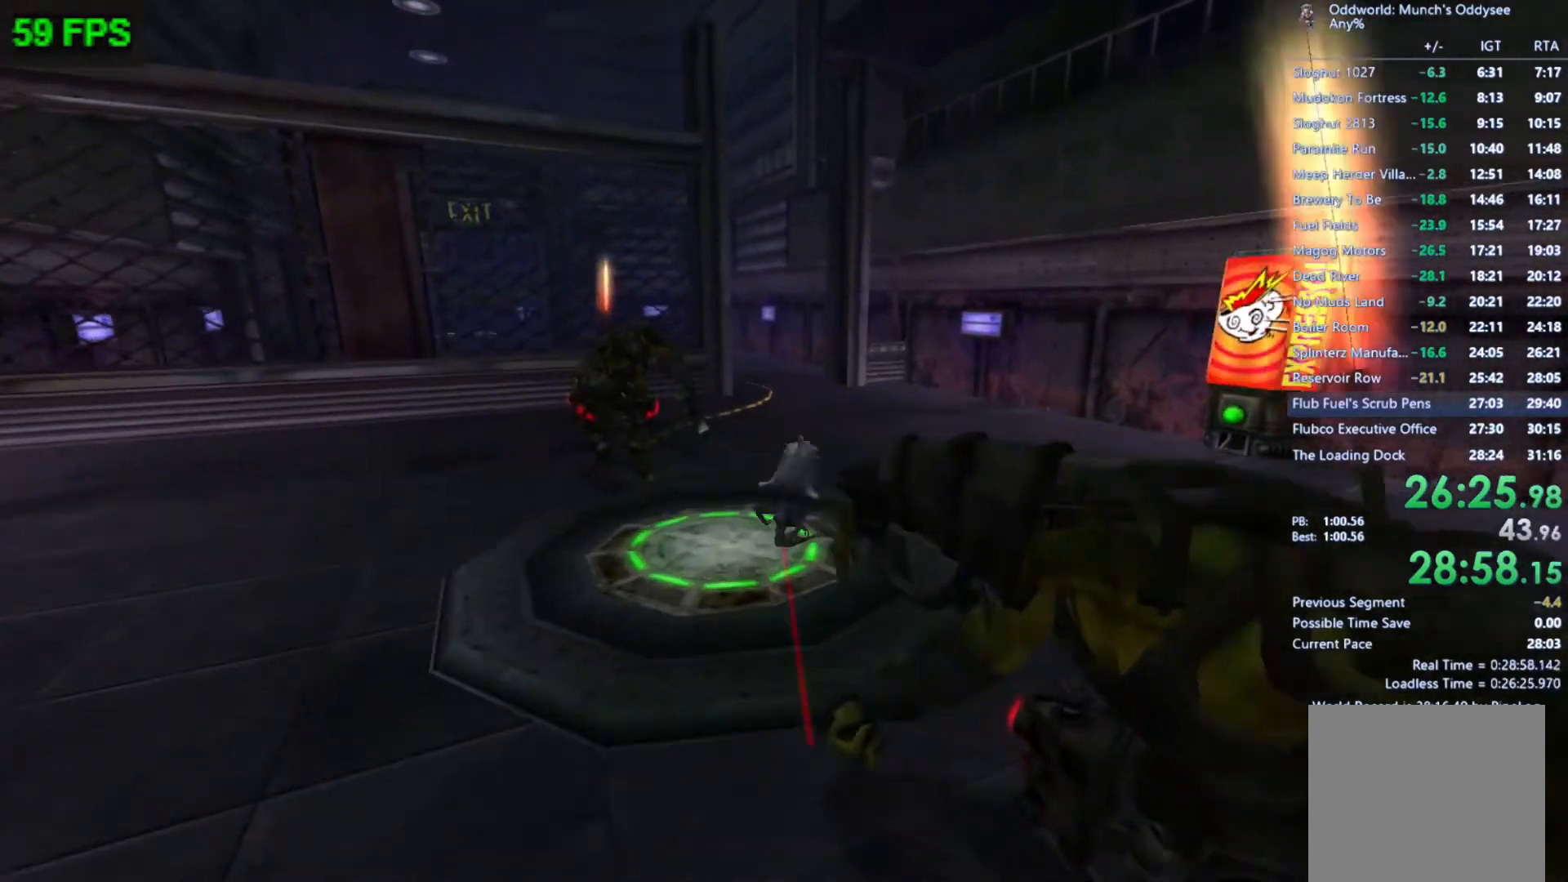
{"buttons": [], "left_stick": "up", "events": [[233, "A", "up"], [233, "left_stick", "up"]]}
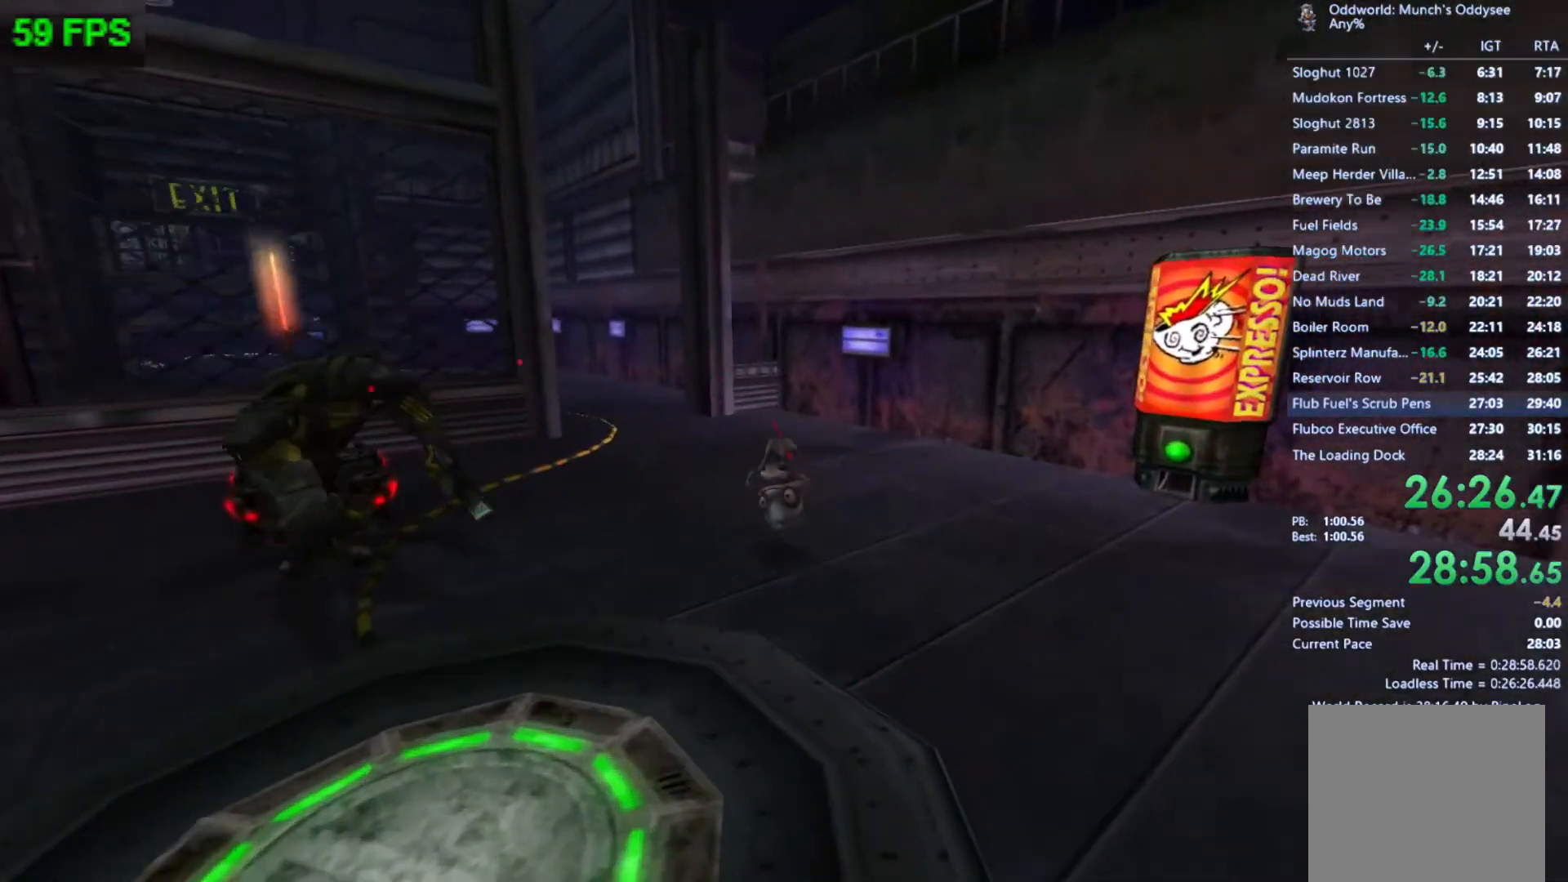
{"buttons": ["A"], "left_stick": "up-left", "events": [[367, "left_stick", "up-left"], [433, "A", "down"]]}
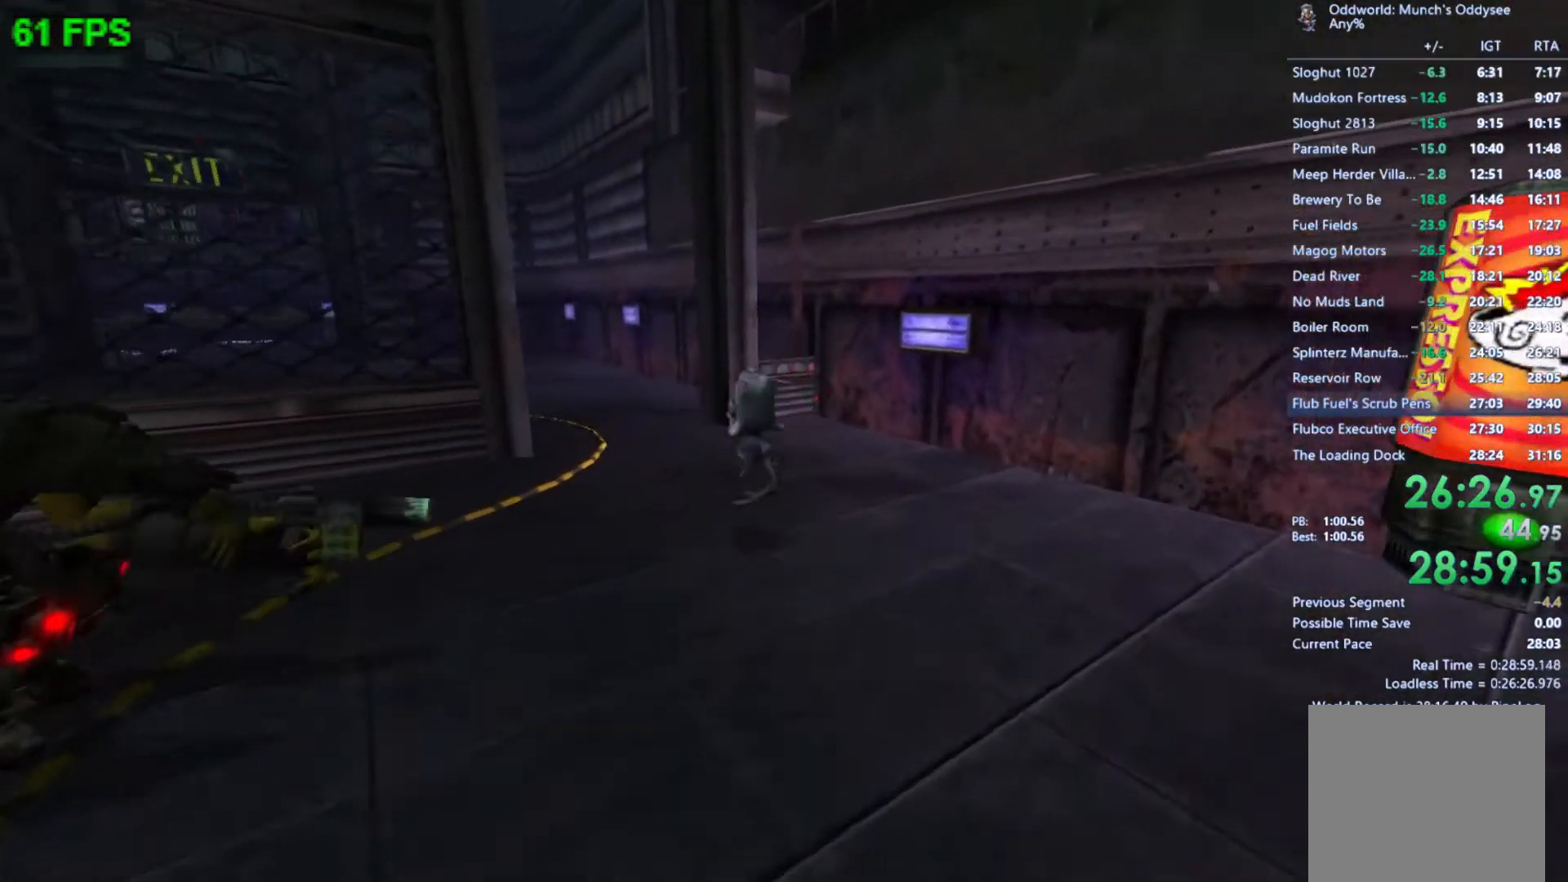
{"buttons": [], "left_stick": "up-left", "events": [[67, "A", "up"], [100, "A", "down"], [233, "A", "up"]]}